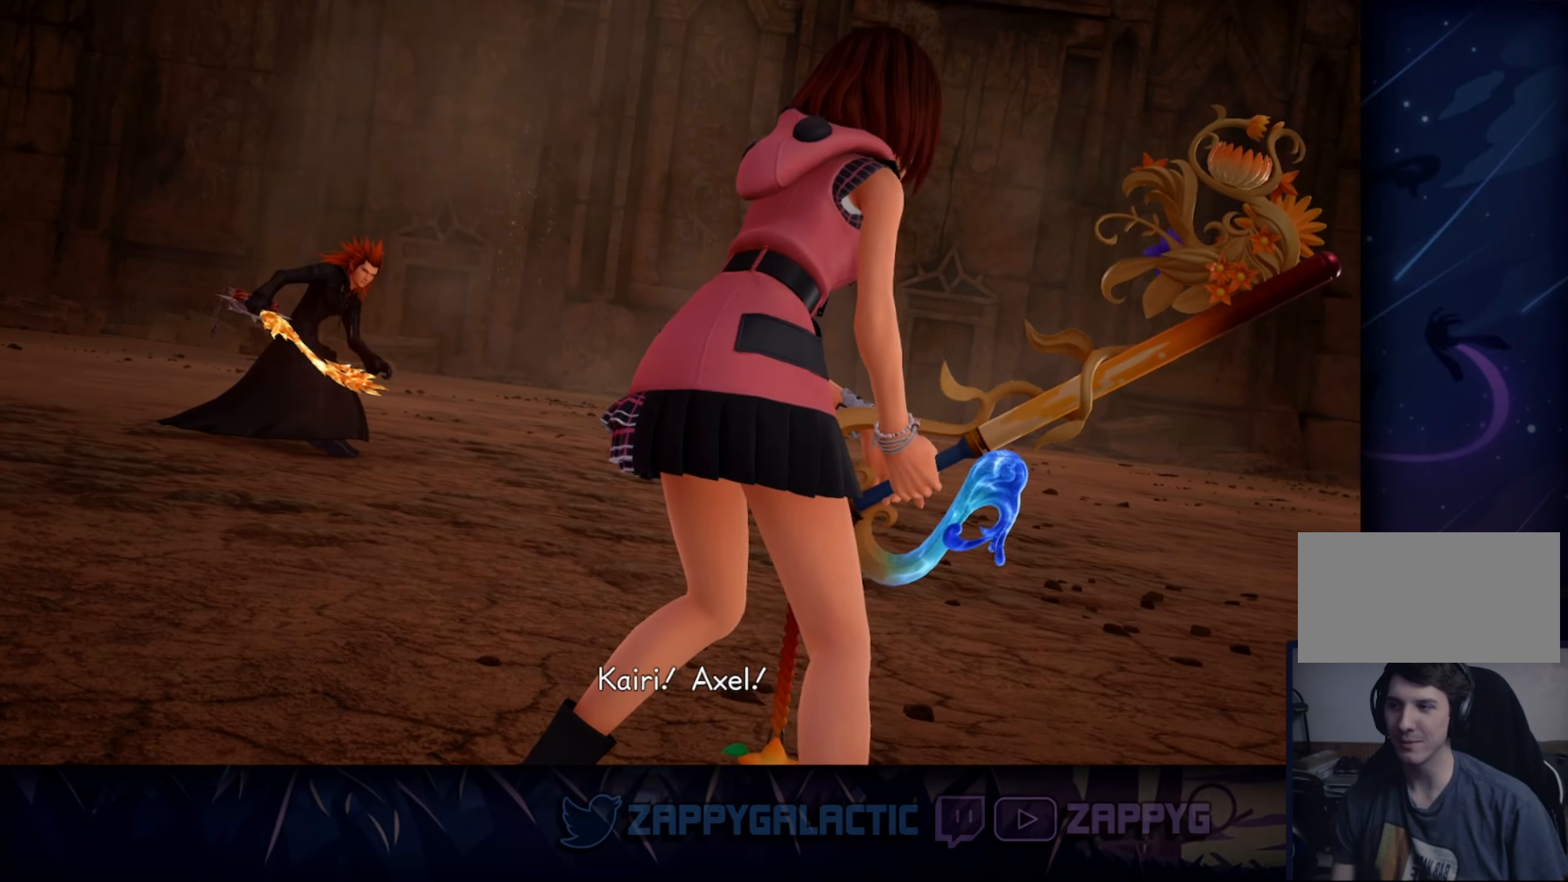
Gameplay with a controller (PlayStation layout); each line is a JSON object with the inputs held at the frame after it. "events" lists button and stick changes between this image and that frame as [ms after this image, input, new state], when the widget could be followed in between. Not read: L2 R2 START.
{"buttons": [], "left_stick": "center", "right_stick": "center", "events": []}
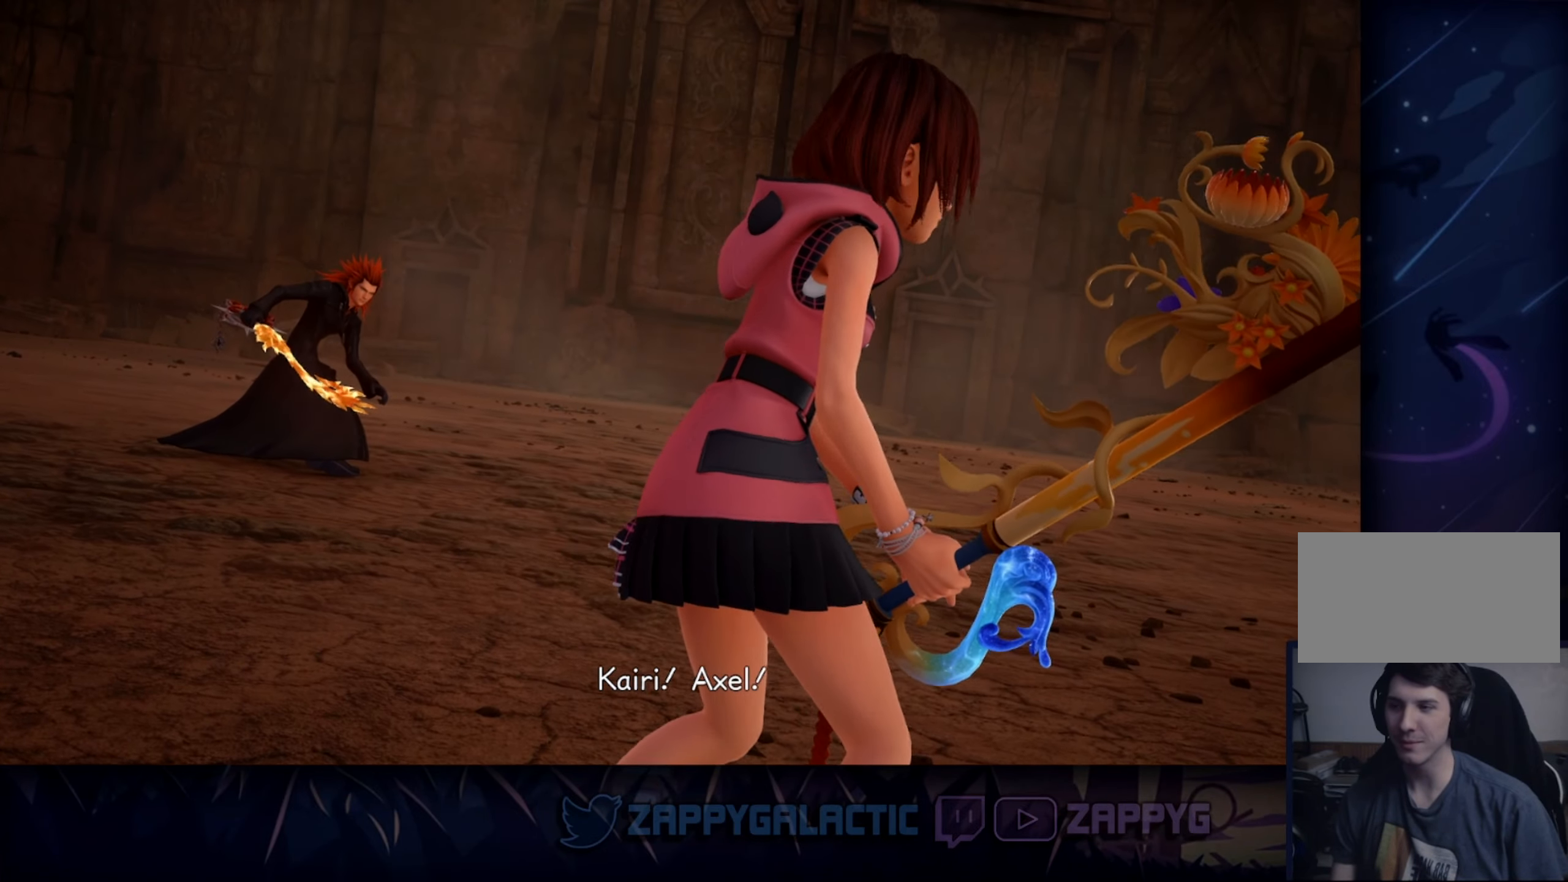
{"buttons": [], "left_stick": "center", "right_stick": "center", "events": []}
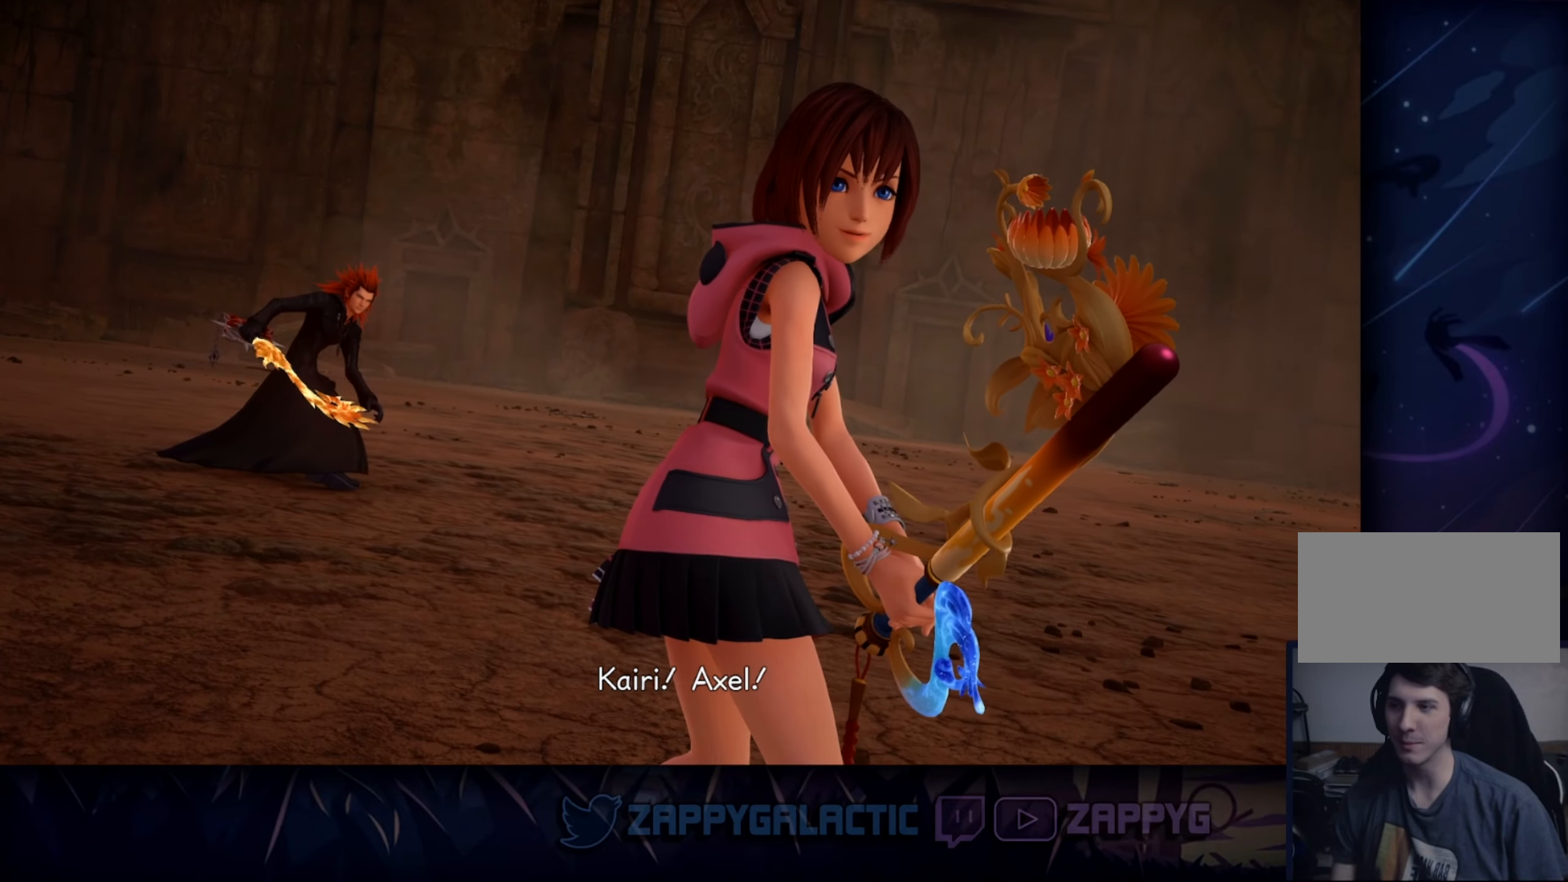
{"buttons": ["CROSS"], "left_stick": "up-right", "right_stick": "center", "events": [[417, "CROSS", "down"], [434, "left_stick", "up-right"]]}
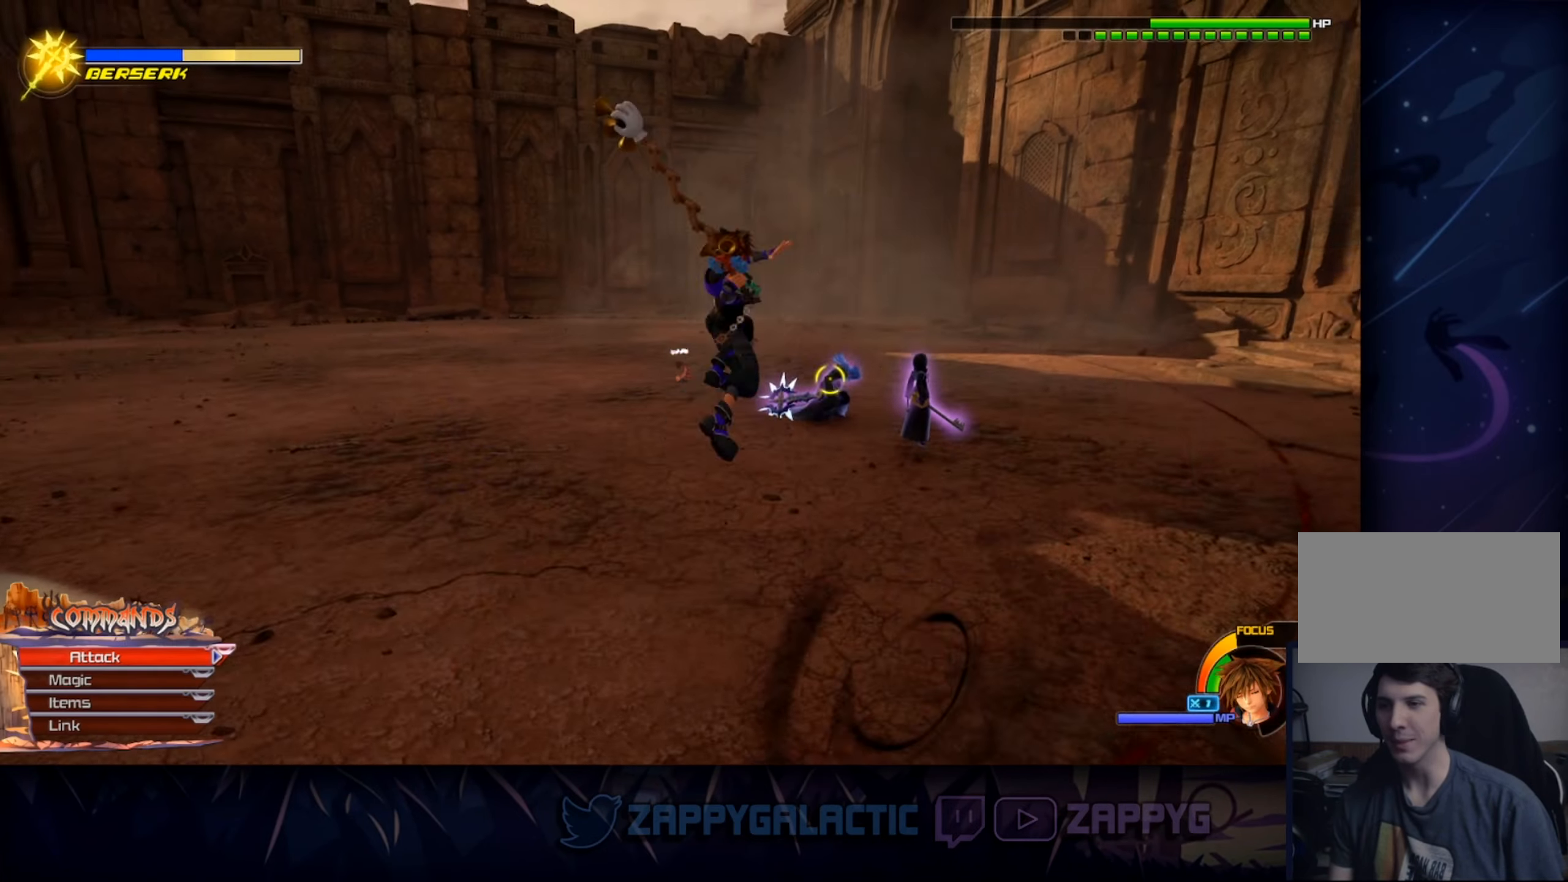
{"buttons": [], "left_stick": "center", "right_stick": "center", "events": [[67, "CROSS", "up"], [184, "left_stick", "center"]]}
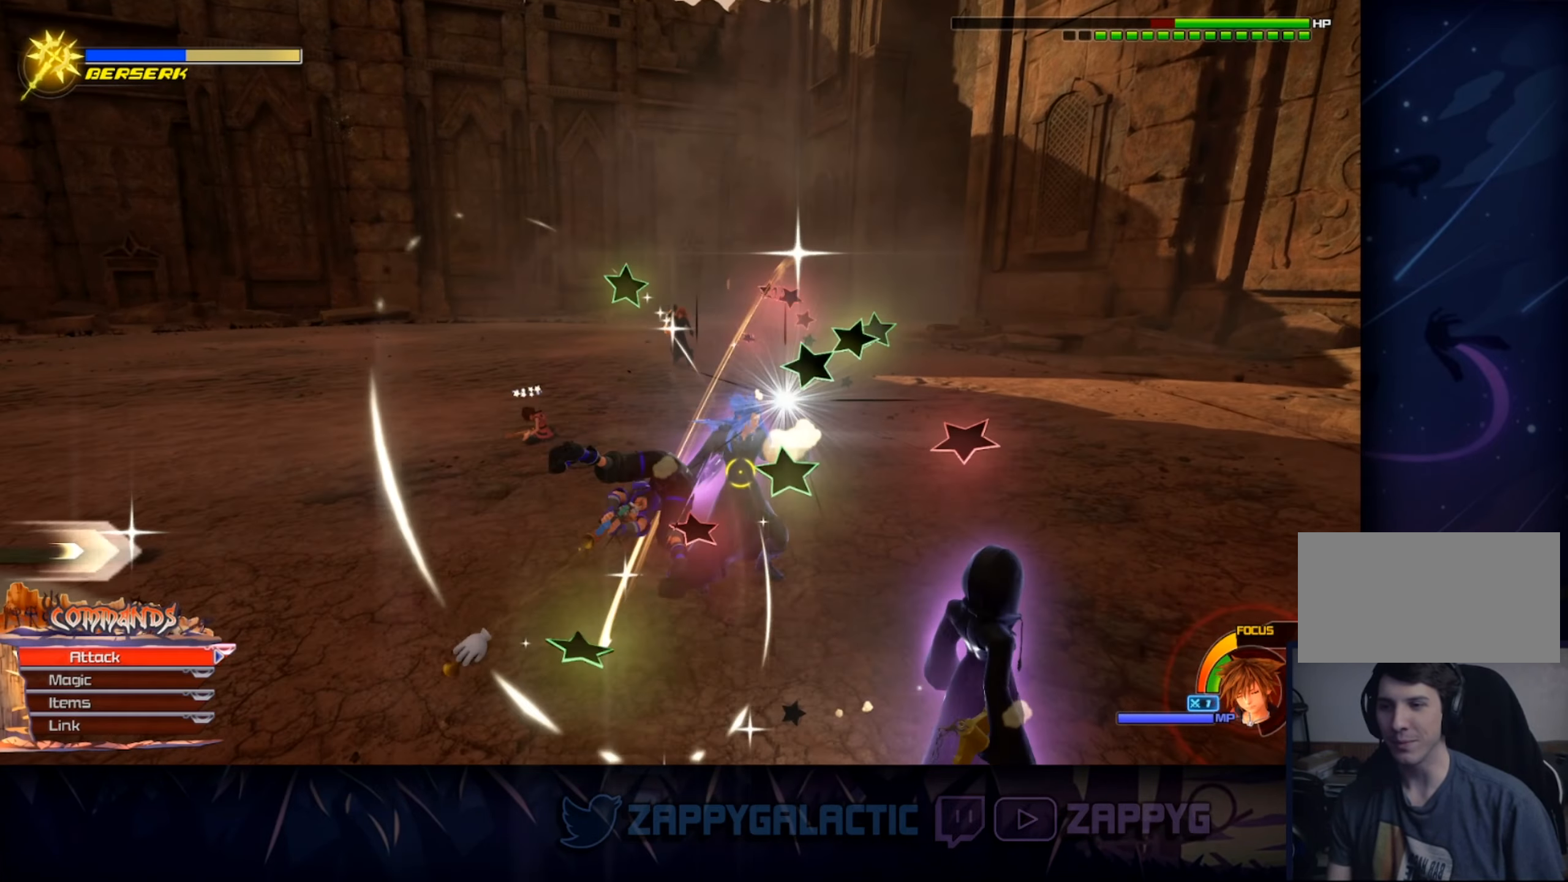
{"buttons": [], "left_stick": "down-left", "right_stick": "right", "events": [[50, "CROSS", "down"], [134, "CROSS", "up"], [367, "left_stick", "down"], [367, "right_stick", "right"], [500, "left_stick", "down-left"]]}
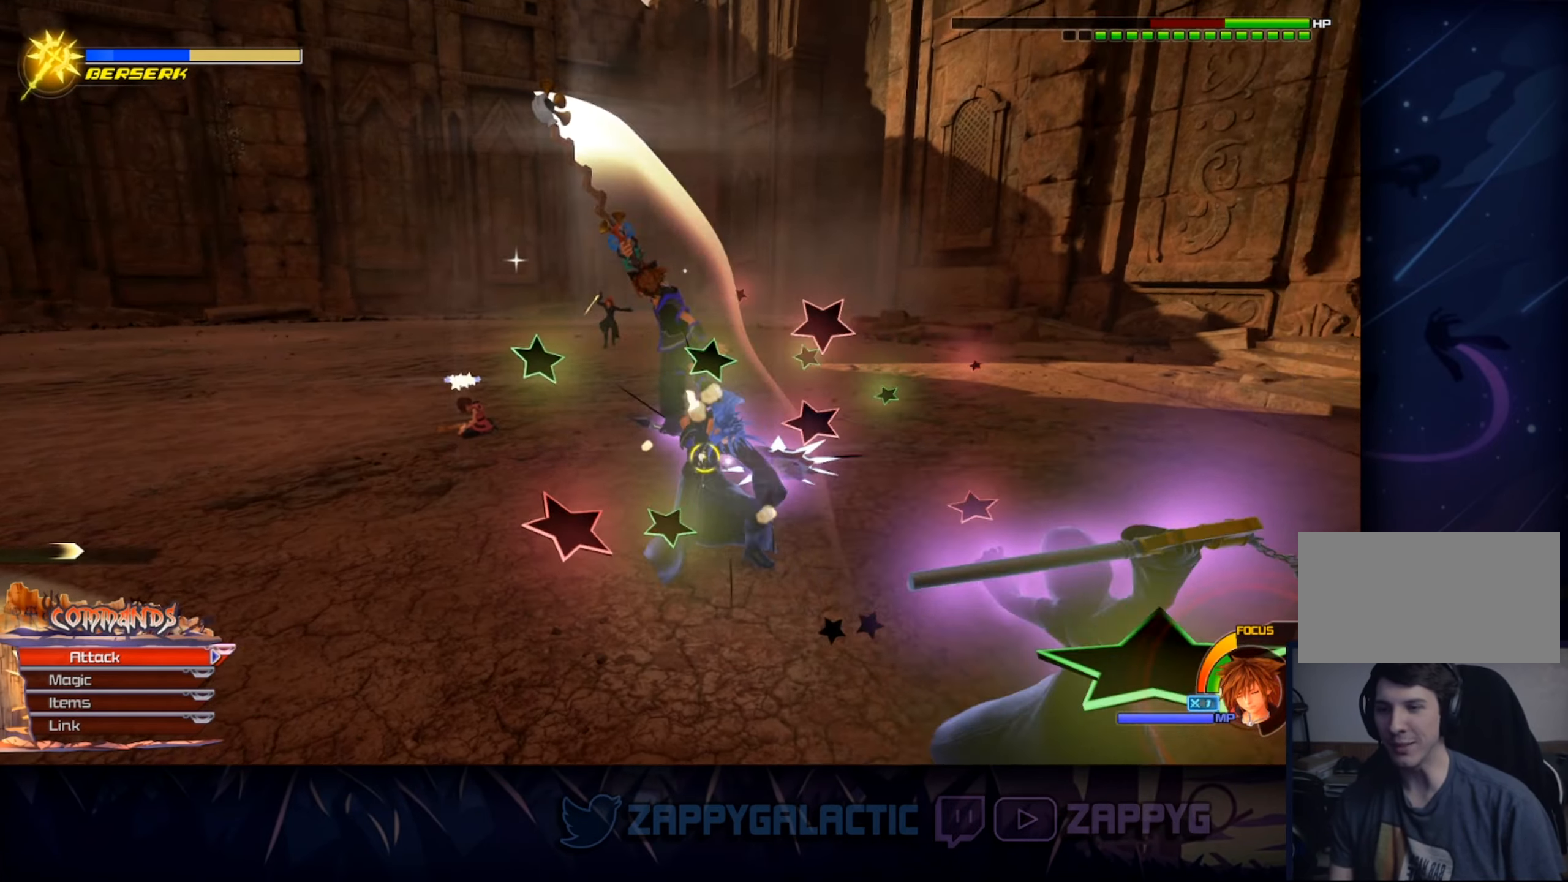
{"buttons": [], "left_stick": "left", "right_stick": "down", "events": [[34, "SQUARE", "down"], [167, "SQUARE", "up"], [184, "right_stick", "center"], [384, "right_stick", "down"], [400, "left_stick", "left"]]}
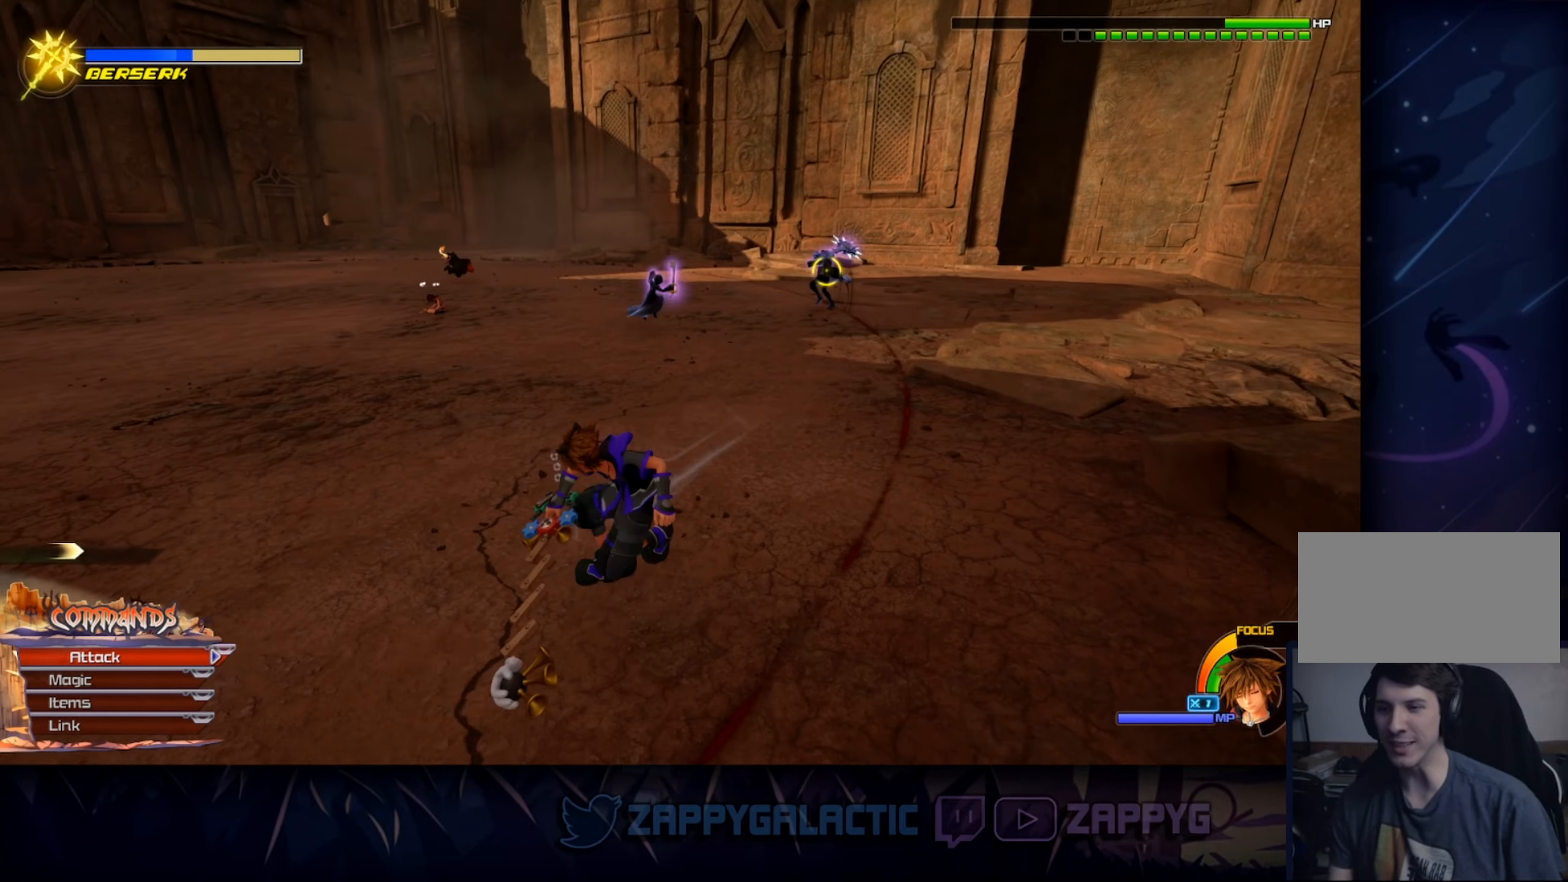
{"buttons": ["L1"], "left_stick": "left", "right_stick": "center", "events": [[34, "right_stick", "center"], [117, "L1", "down"]]}
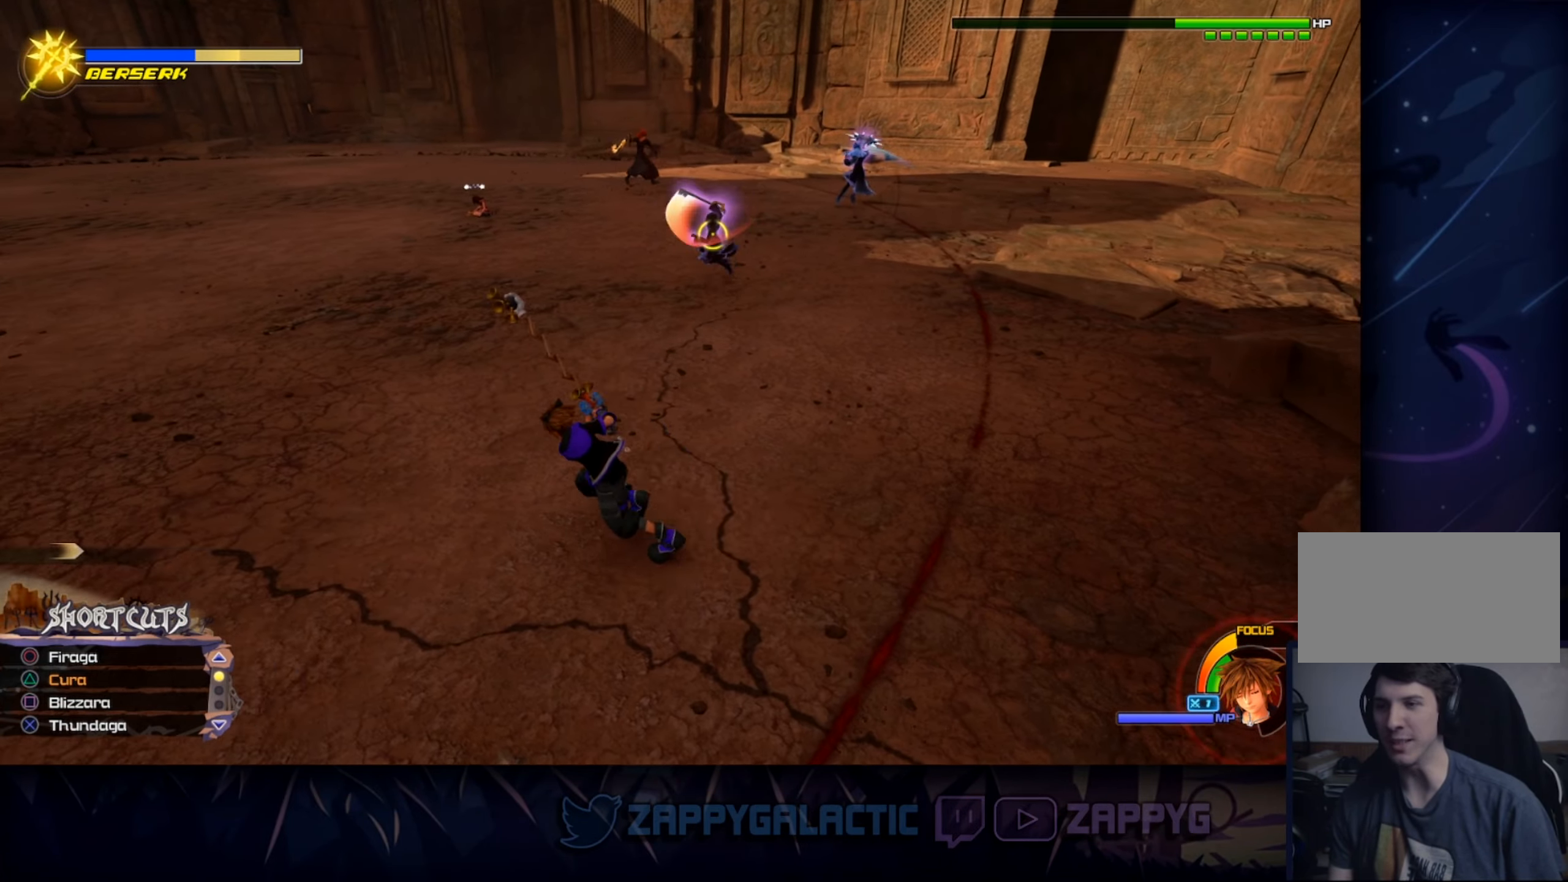
{"buttons": [], "left_stick": "left", "right_stick": "right", "events": [[17, "TRIANGLE", "down"], [184, "TRIANGLE", "up"], [366, "L1", "up"], [466, "right_stick", "right"]]}
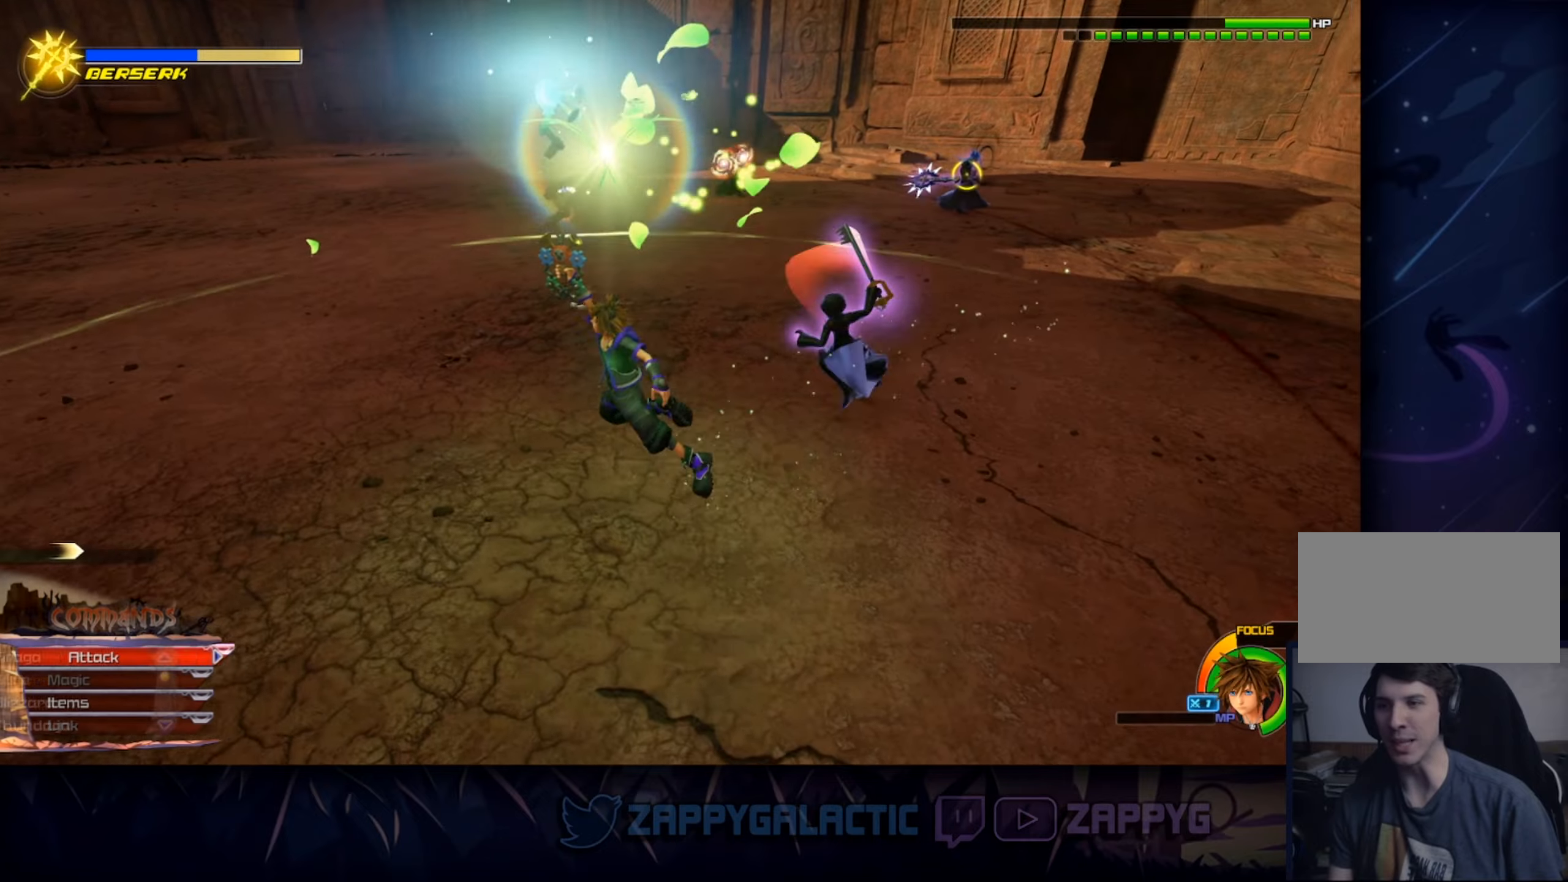
{"buttons": [], "left_stick": "down-left", "right_stick": "center", "events": [[366, "right_stick", "center"], [383, "left_stick", "down-left"]]}
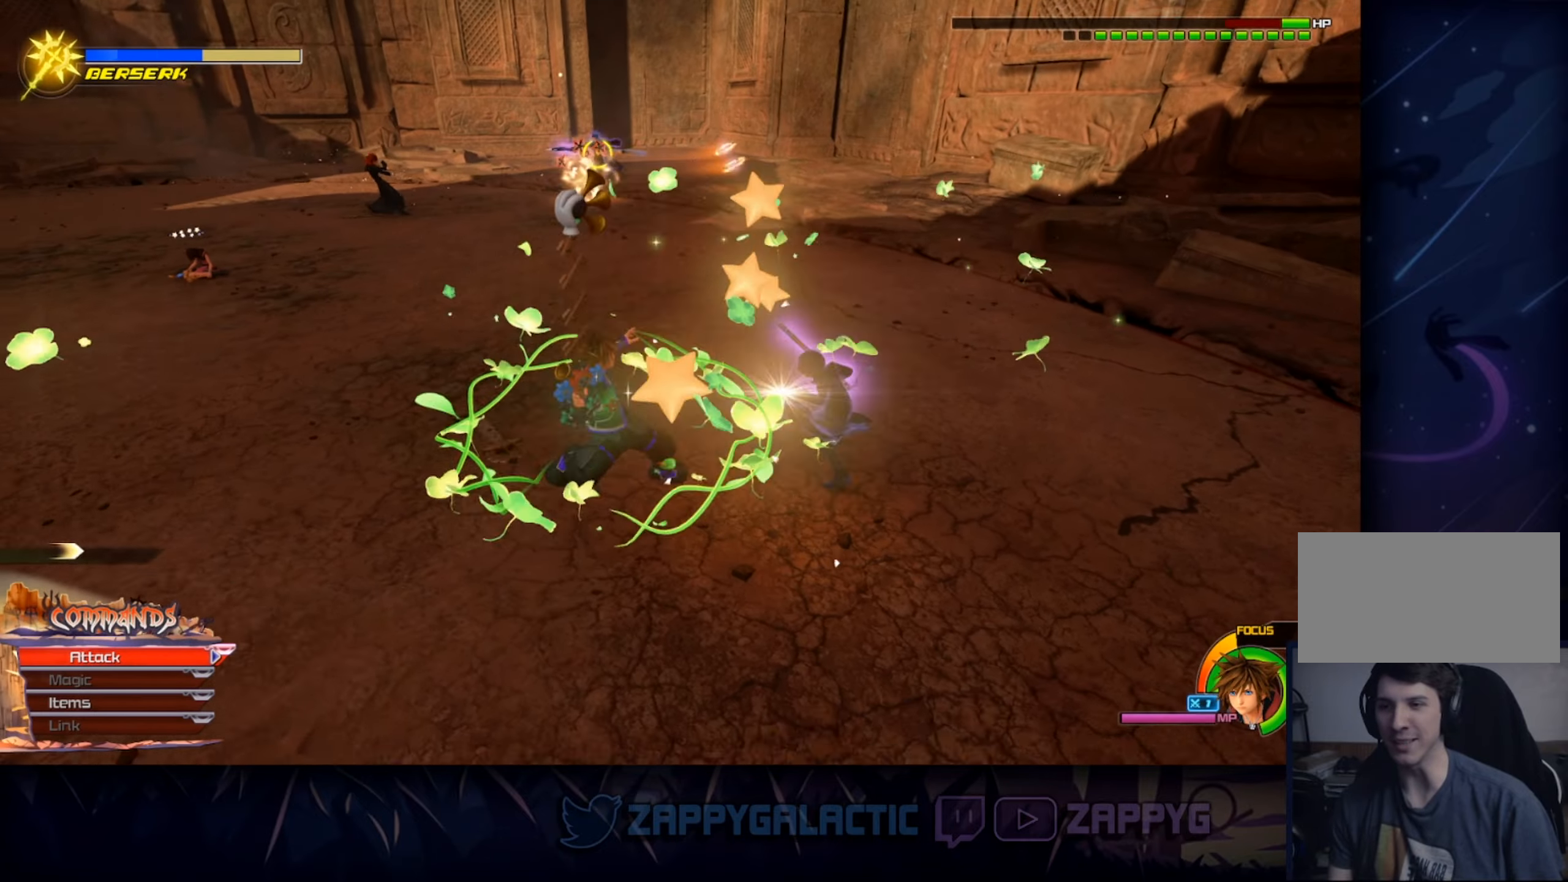
{"buttons": [], "left_stick": "down-left", "right_stick": "right", "events": [[16, "SQUARE", "down"], [150, "SQUARE", "up"], [483, "right_stick", "right"]]}
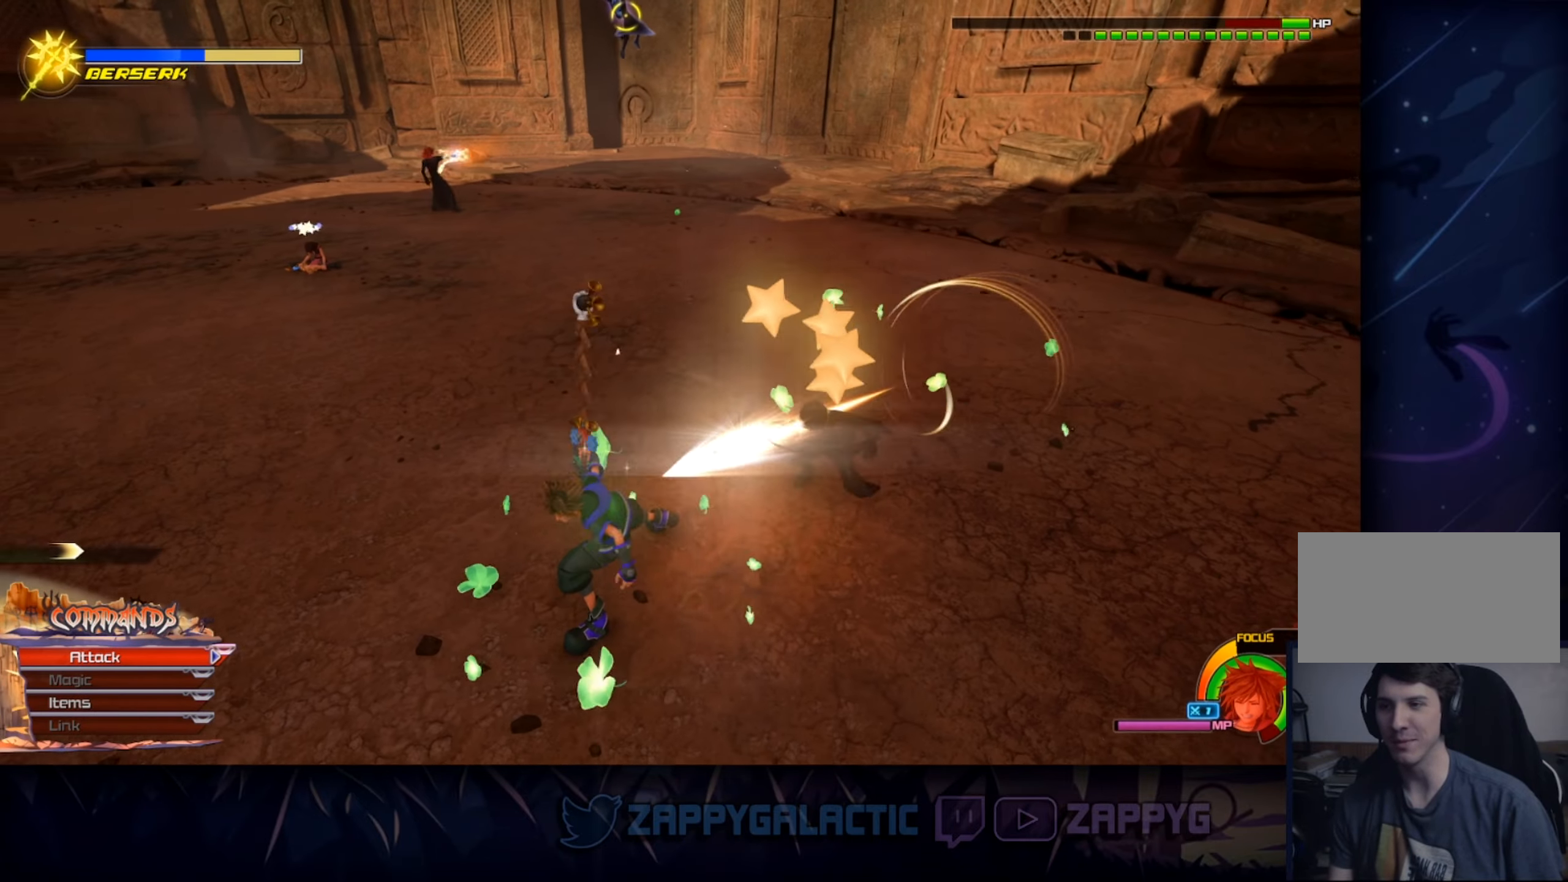
{"buttons": ["CIRCLE"], "left_stick": "down-left", "right_stick": "center", "events": [[166, "right_stick", "center"], [350, "CIRCLE", "down"]]}
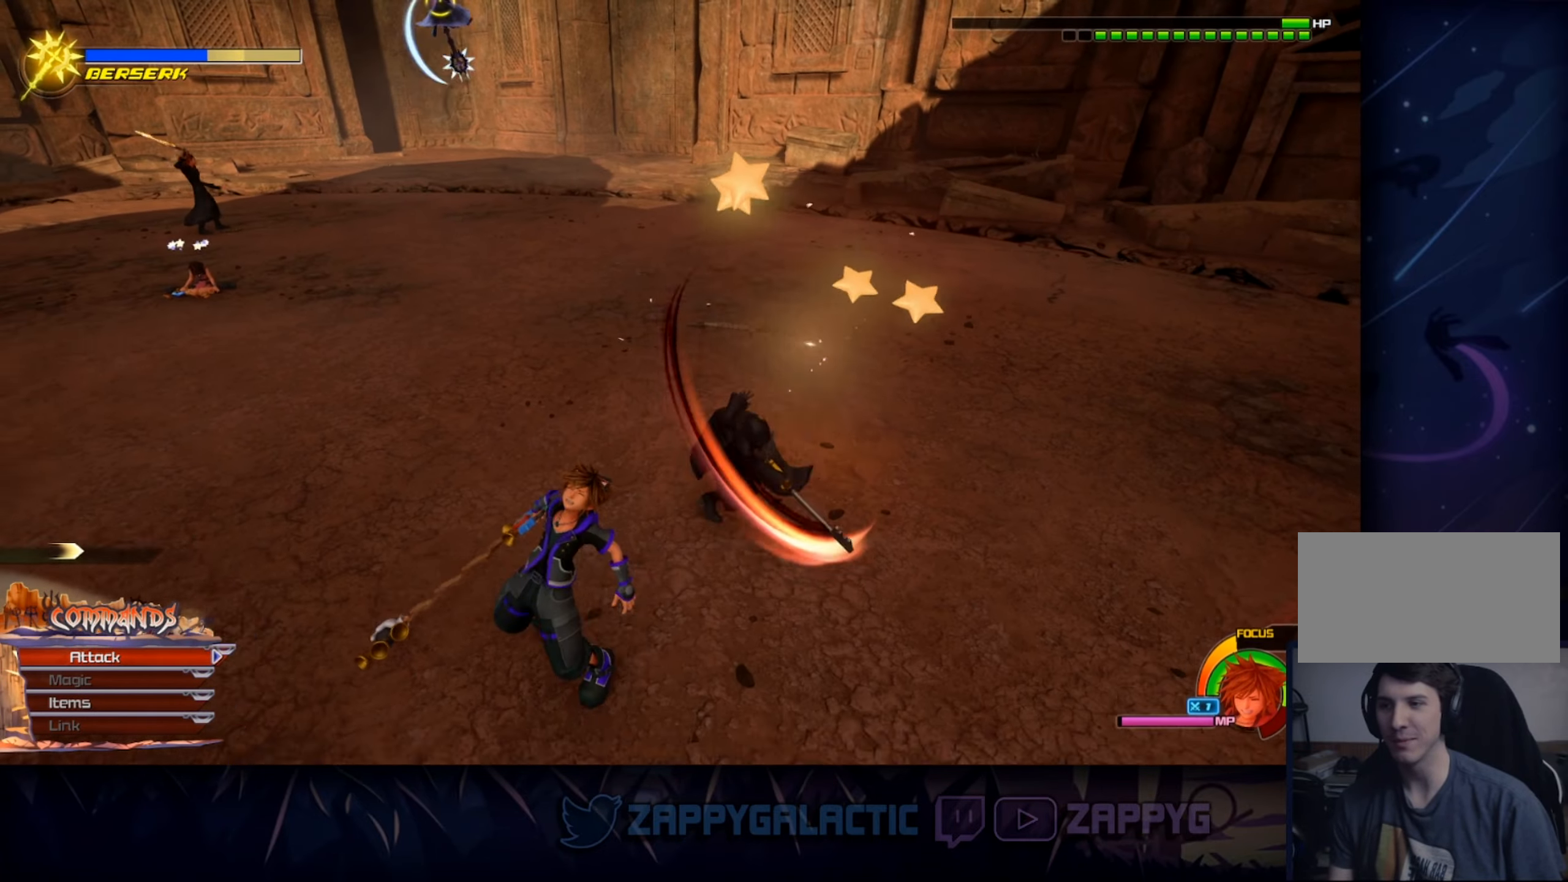
{"buttons": [], "left_stick": "up-left", "right_stick": "center", "events": [[16, "CIRCLE", "up"], [50, "left_stick", "left"], [133, "CIRCLE", "down"], [300, "CIRCLE", "up"], [483, "left_stick", "up-left"]]}
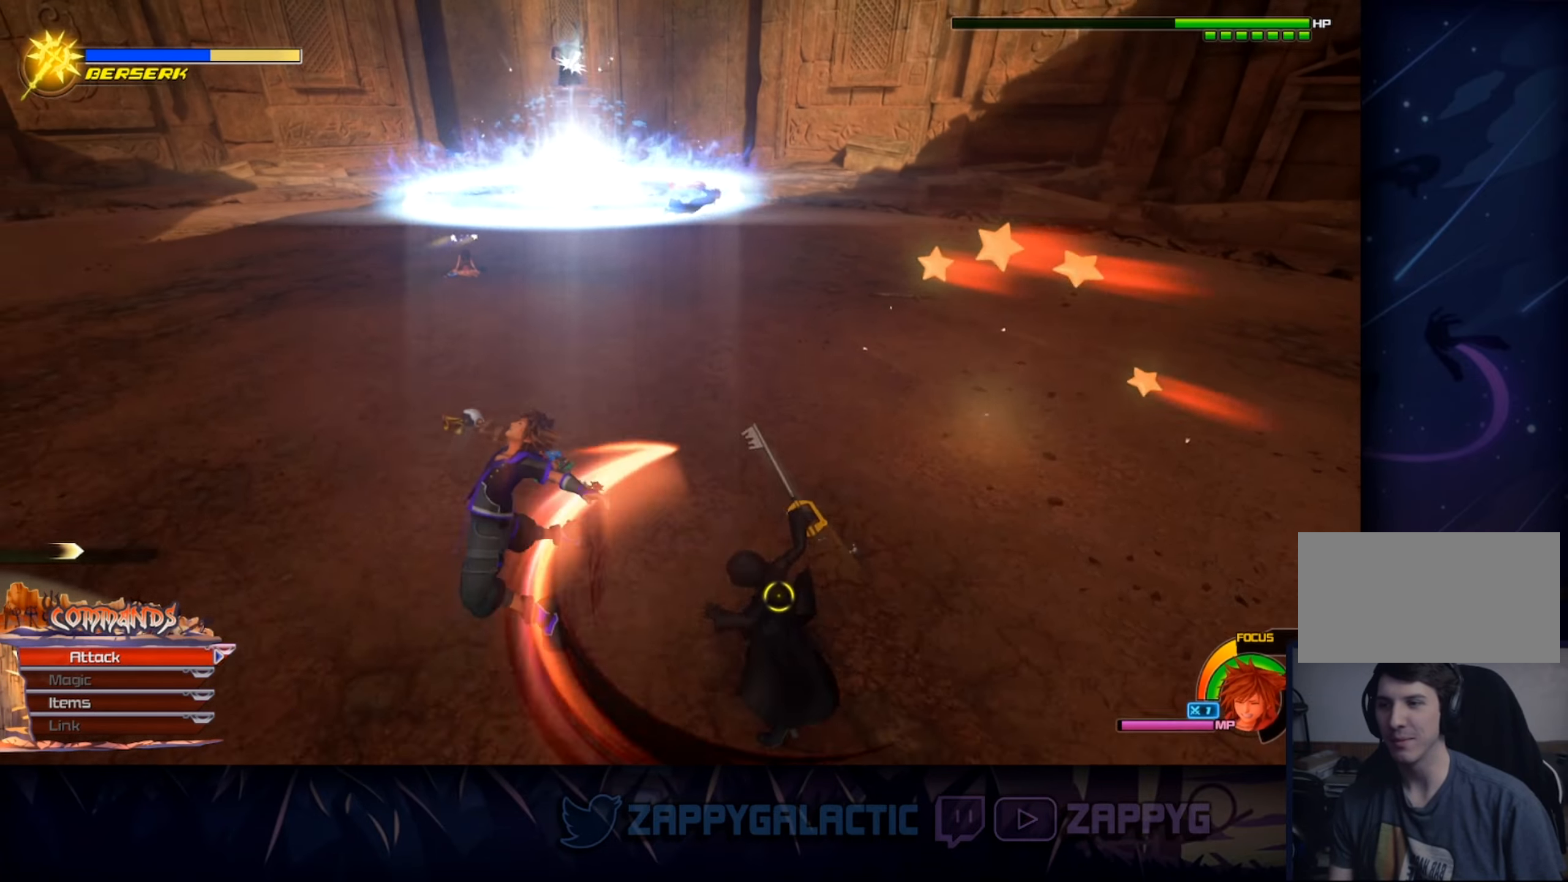
{"buttons": [], "left_stick": "up-left", "right_stick": "center", "events": [[150, "CIRCLE", "down"], [316, "CIRCLE", "up"]]}
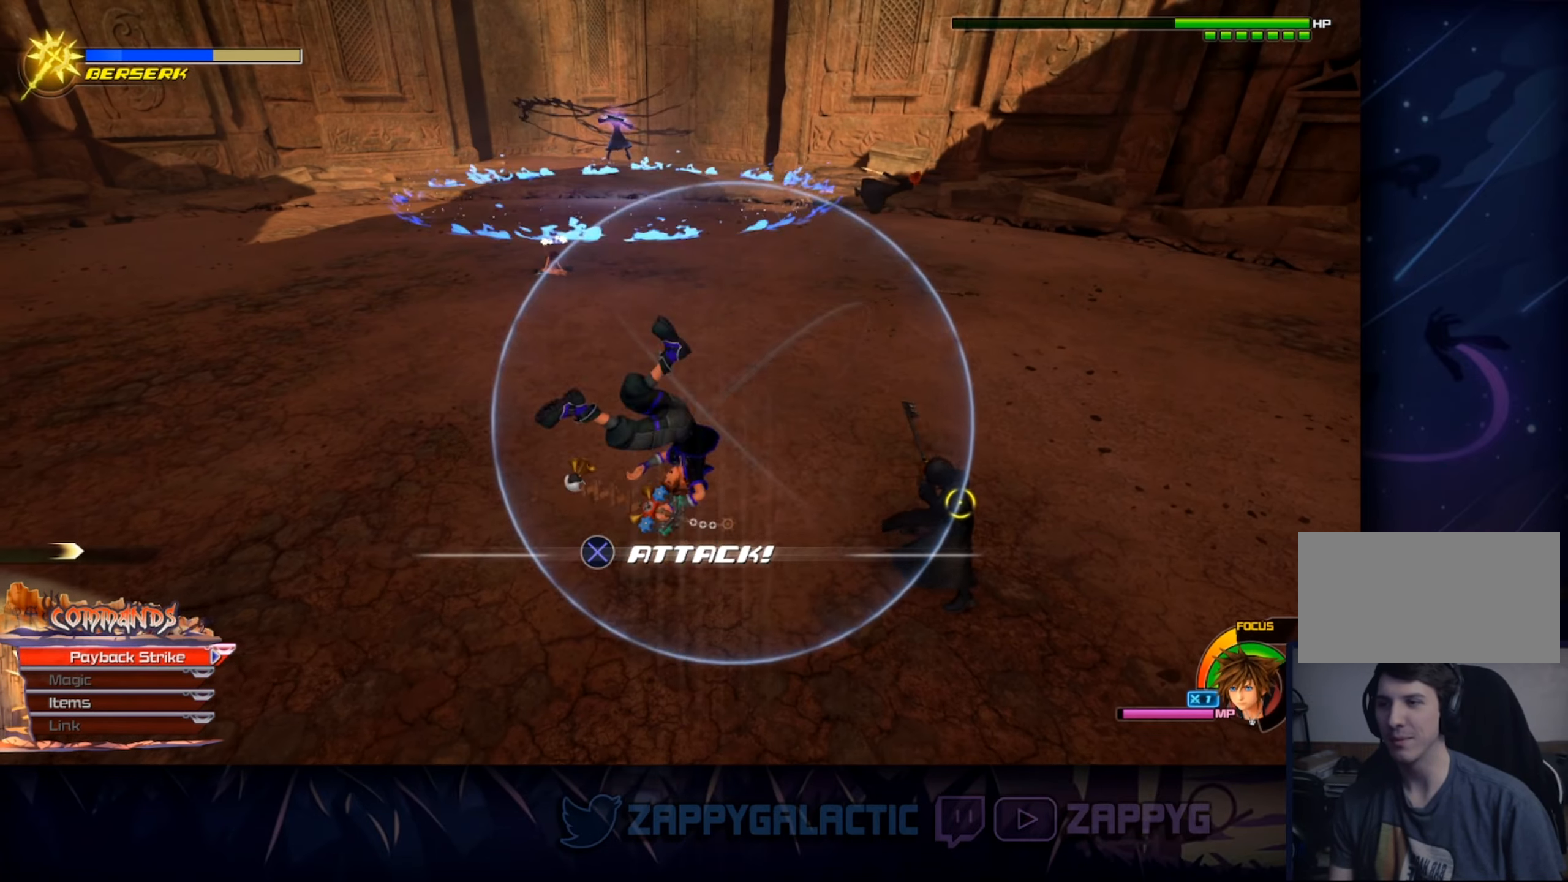
{"buttons": ["R1"], "left_stick": "up-left", "right_stick": "center", "events": [[16, "SQUARE", "down"], [216, "SQUARE", "up"], [400, "R1", "down"], [433, "right_stick", "left"], [500, "right_stick", "center"]]}
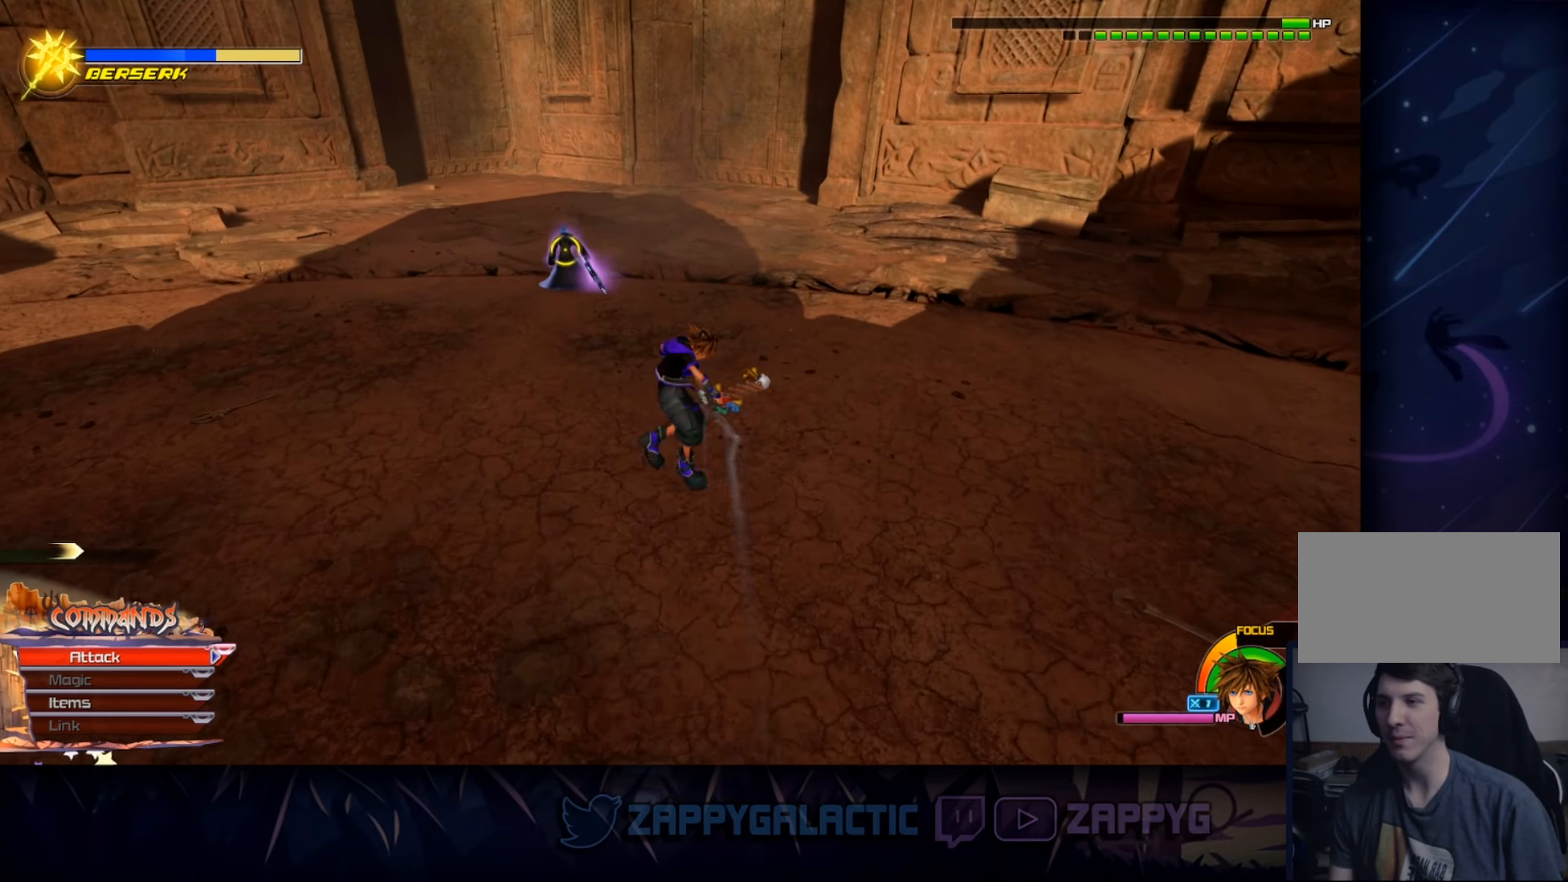
{"buttons": [], "left_stick": "left", "right_stick": "right", "events": [[33, "R1", "up"], [116, "CROSS", "down"], [216, "CROSS", "up"], [466, "left_stick", "left"], [500, "right_stick", "right"]]}
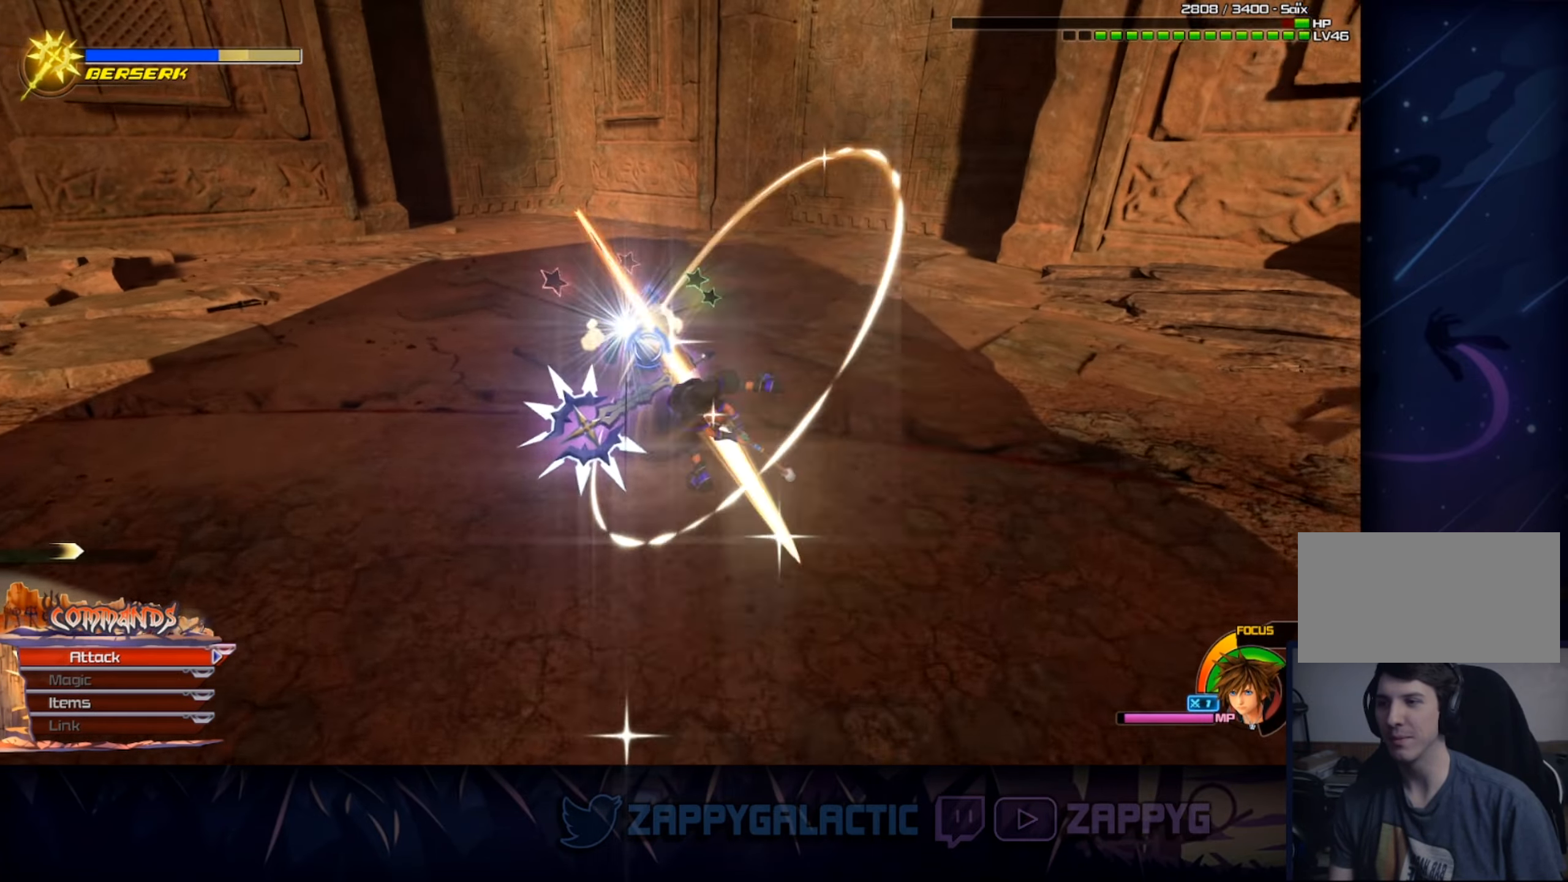
{"buttons": [], "left_stick": "left", "right_stick": "center", "events": [[183, "right_stick", "center"], [316, "CROSS", "down"], [433, "CROSS", "up"]]}
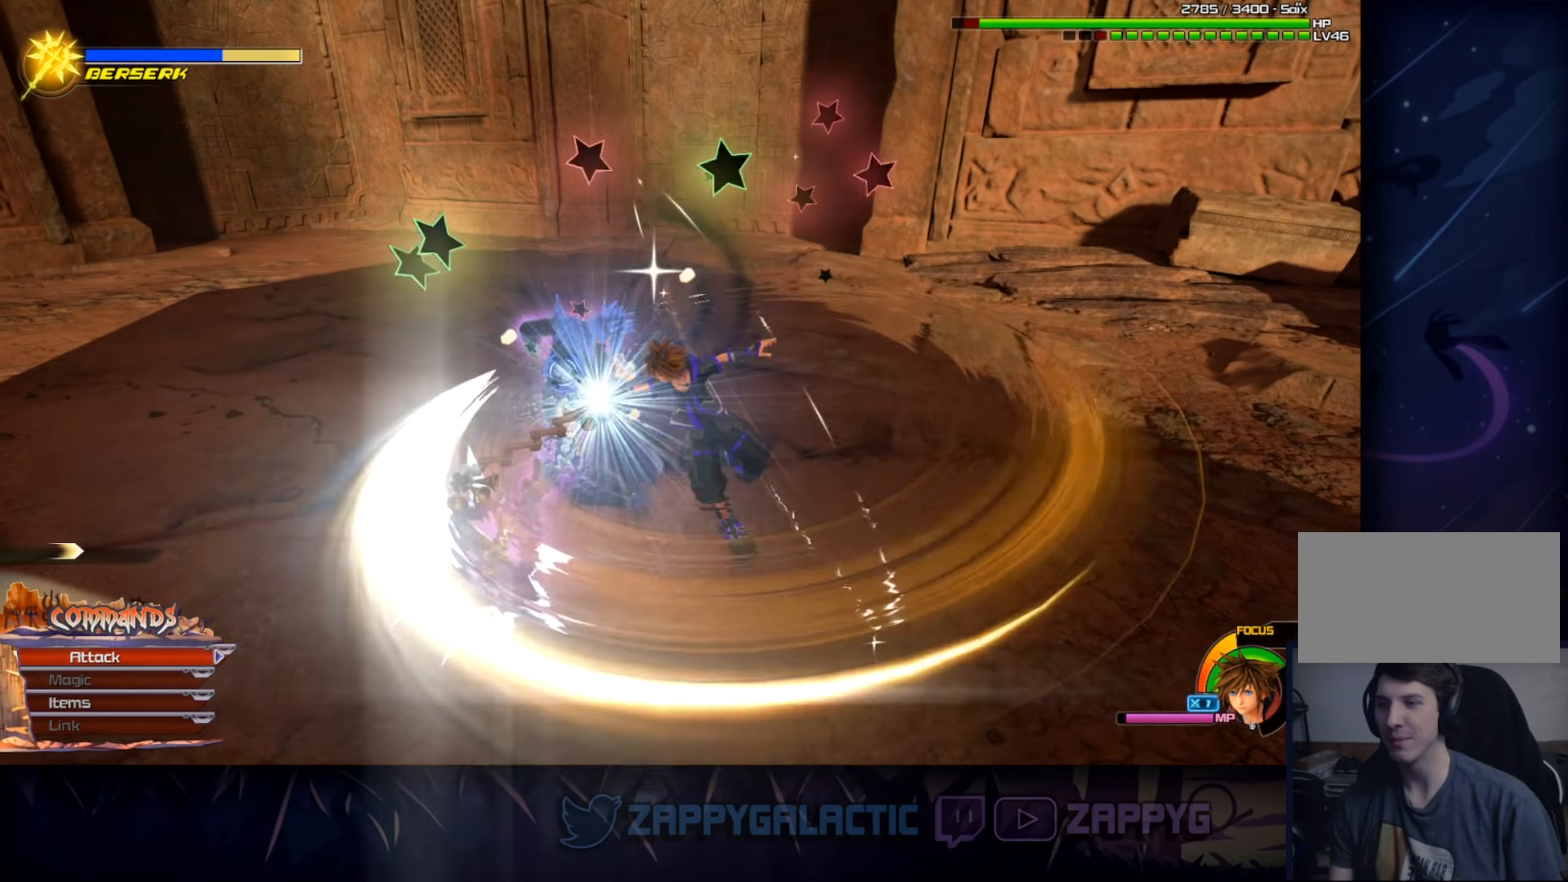
{"buttons": [], "left_stick": "up", "right_stick": "right", "events": [[16, "CROSS", "down"], [150, "CROSS", "up"], [200, "CROSS", "down"], [316, "CROSS", "up"], [366, "right_stick", "right"], [383, "CROSS", "down"], [450, "left_stick", "up"], [466, "CROSS", "up"]]}
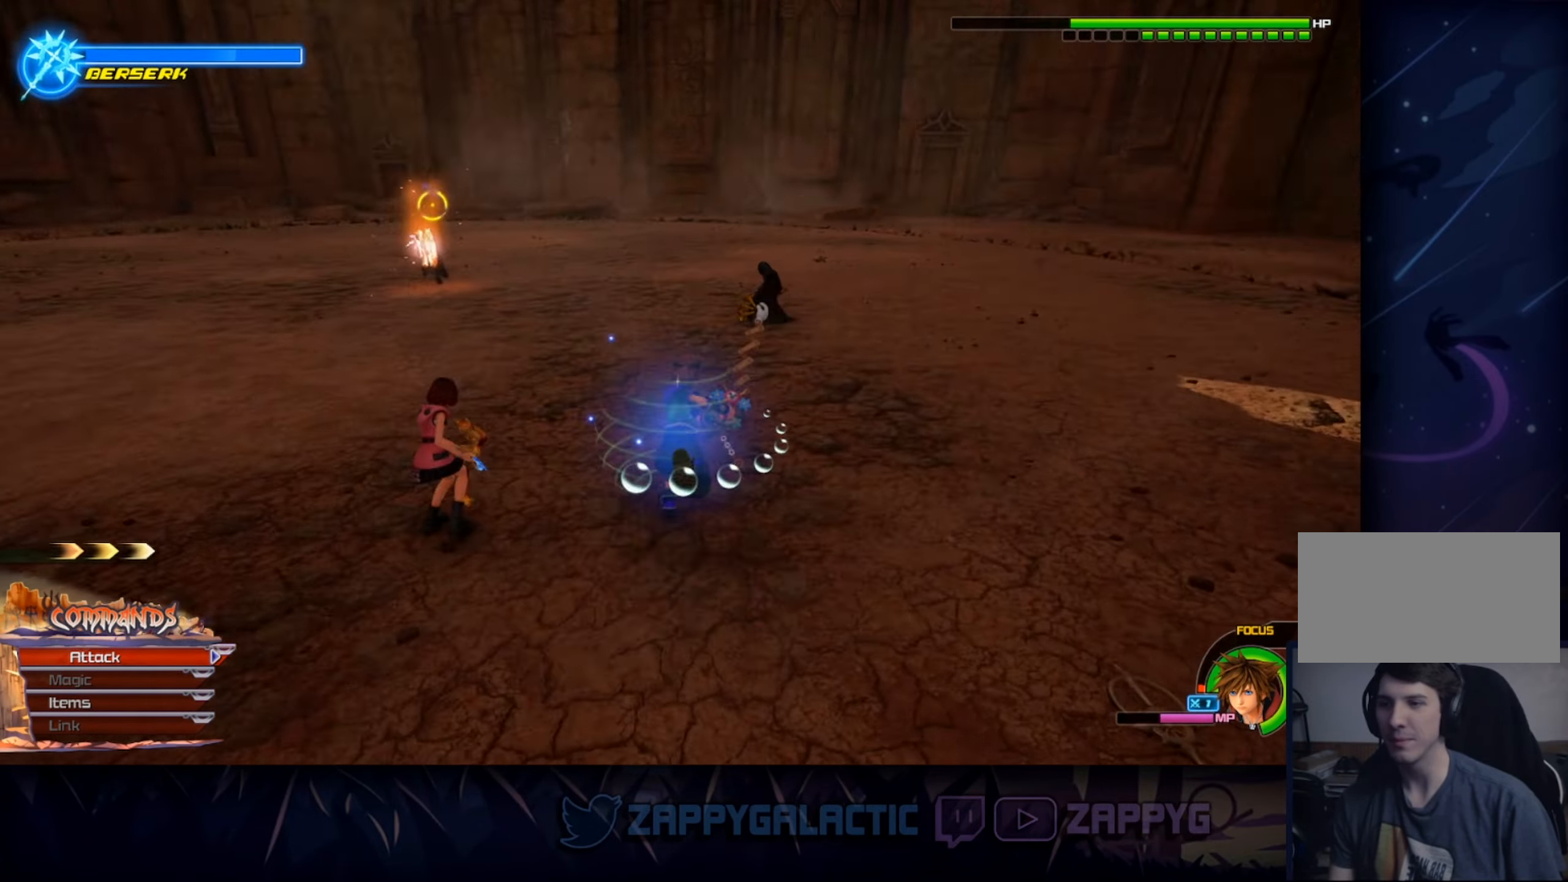
{"buttons": [], "left_stick": "up-left", "right_stick": "center", "events": [[33, "right_stick", "center"], [266, "right_stick", "right"], [467, "left_stick", "up-left"], [467, "right_stick", "center"]]}
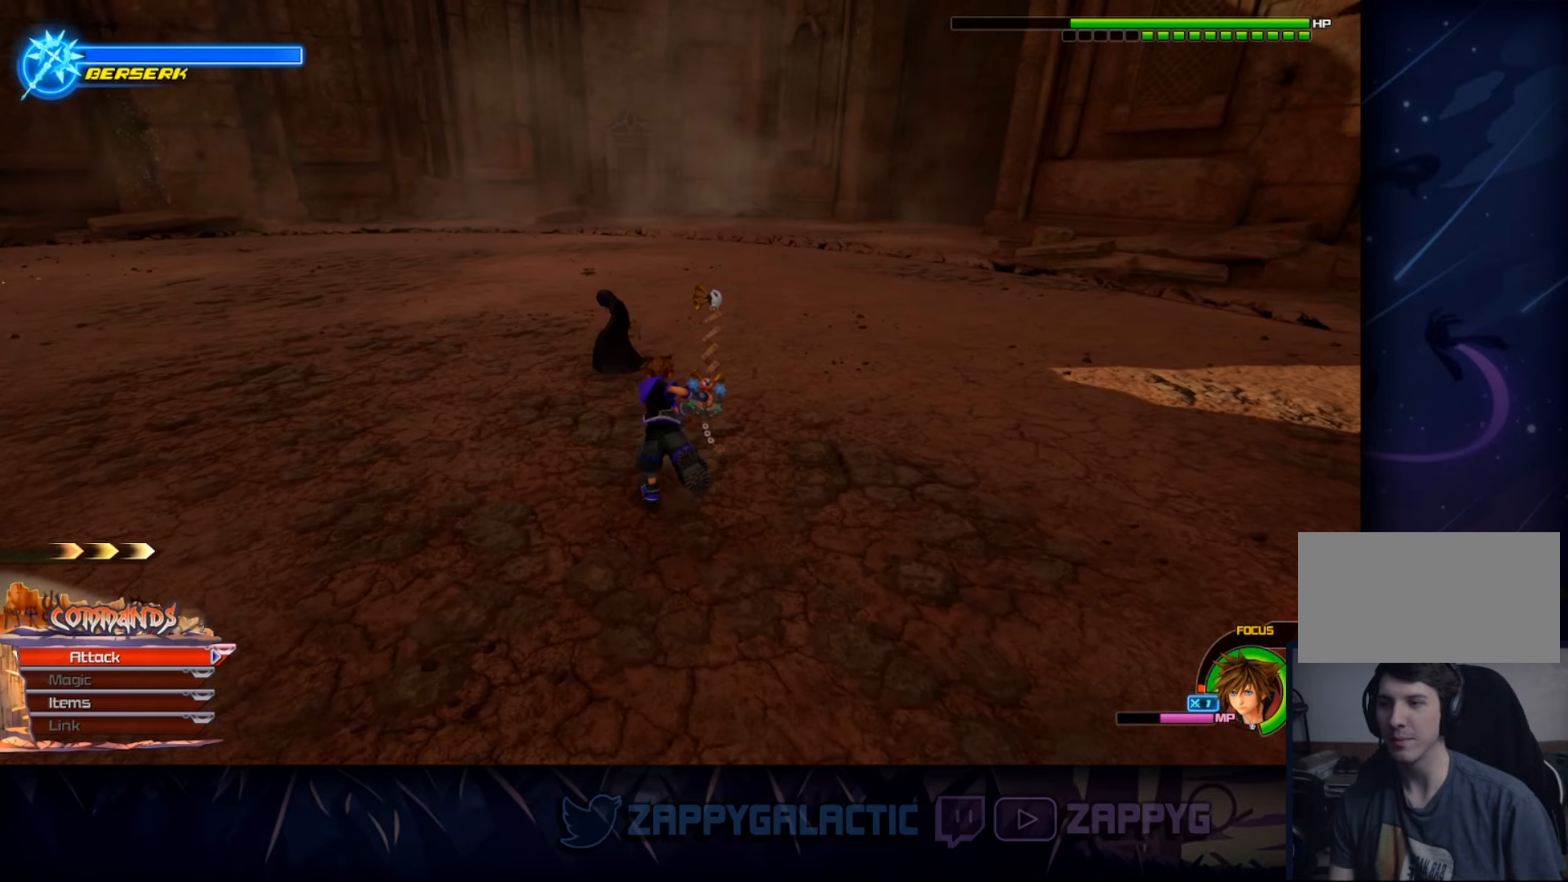
{"buttons": [], "left_stick": "up-left", "right_stick": "right", "events": [[200, "right_stick", "right"]]}
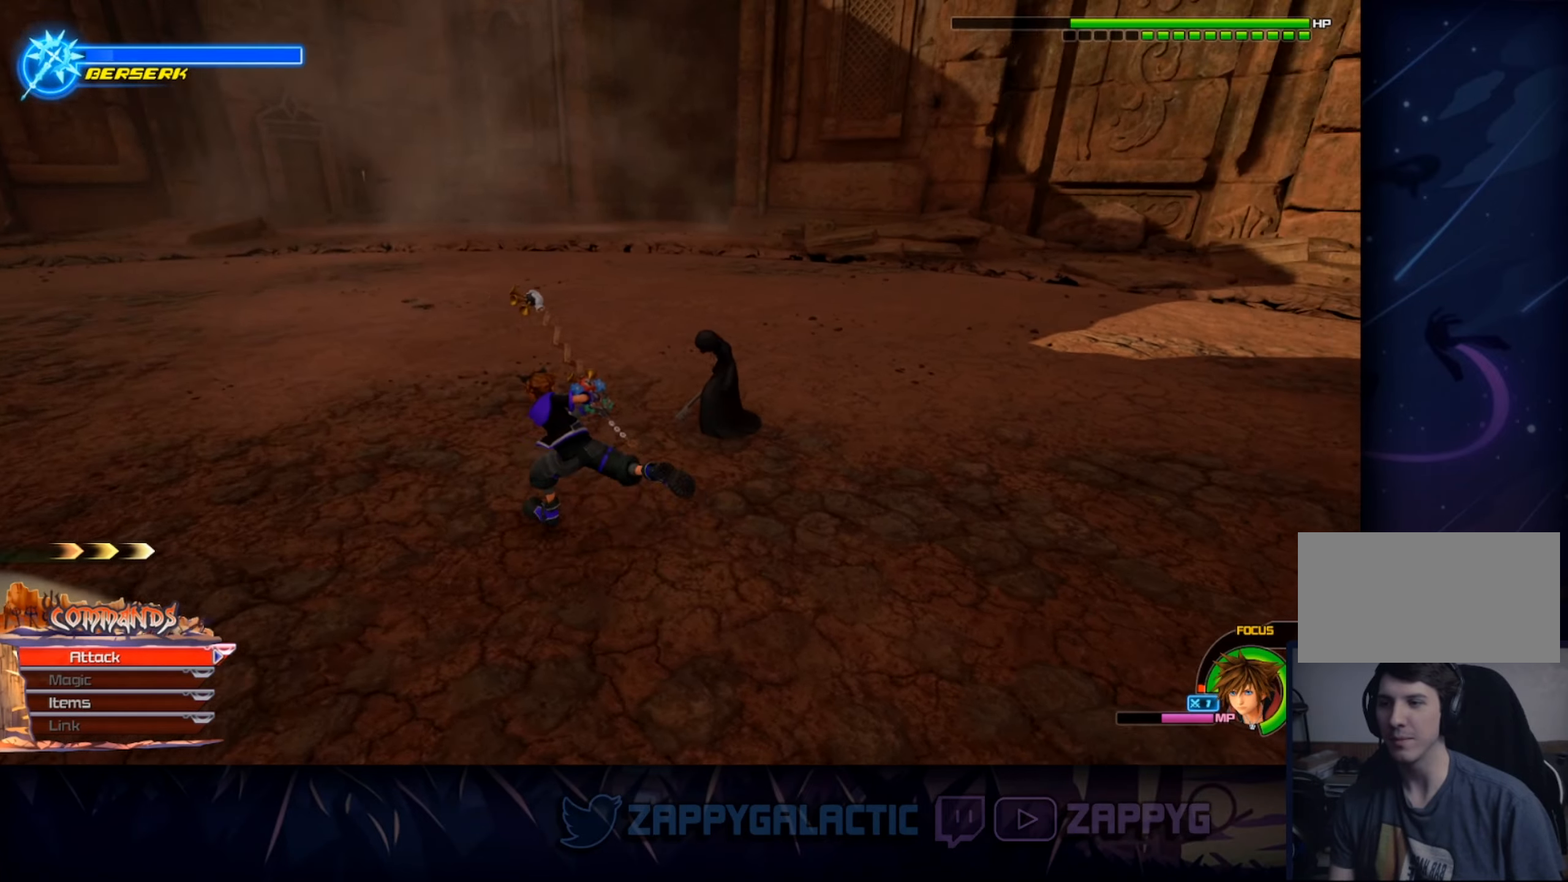
{"buttons": [], "left_stick": "center", "right_stick": "right", "events": [[100, "left_stick", "center"], [200, "SELECT", "down"], [250, "right_stick", "center"], [333, "SELECT", "up"], [483, "right_stick", "right"]]}
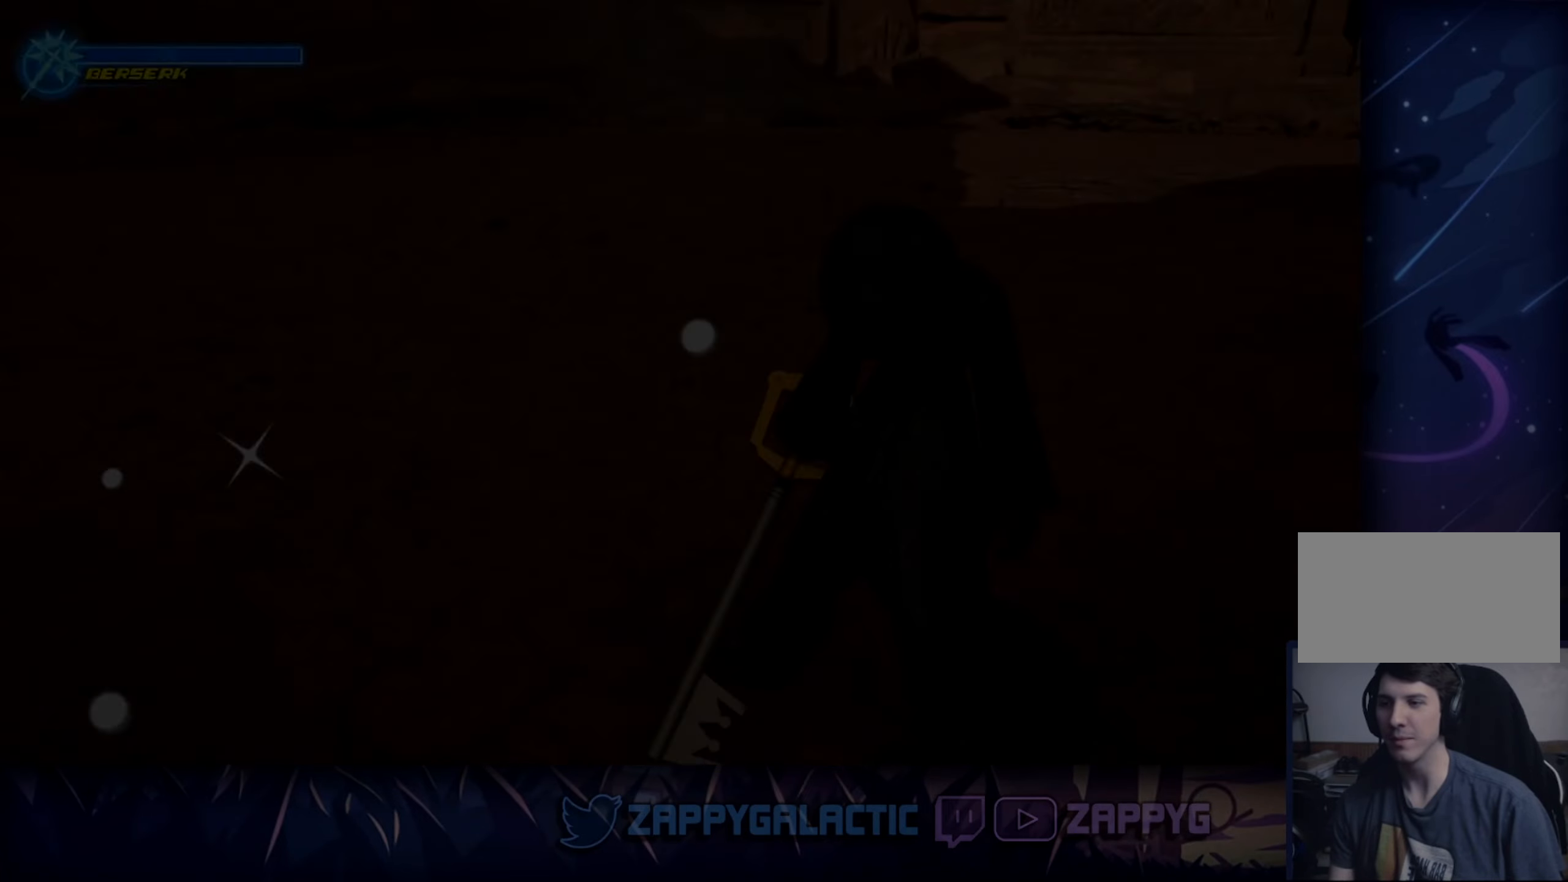
{"buttons": [], "left_stick": "center", "right_stick": "right", "events": [[117, "left_stick", "left"], [133, "right_stick", "center"], [183, "CROSS", "down"], [300, "CROSS", "up"], [300, "left_stick", "center"], [500, "right_stick", "right"]]}
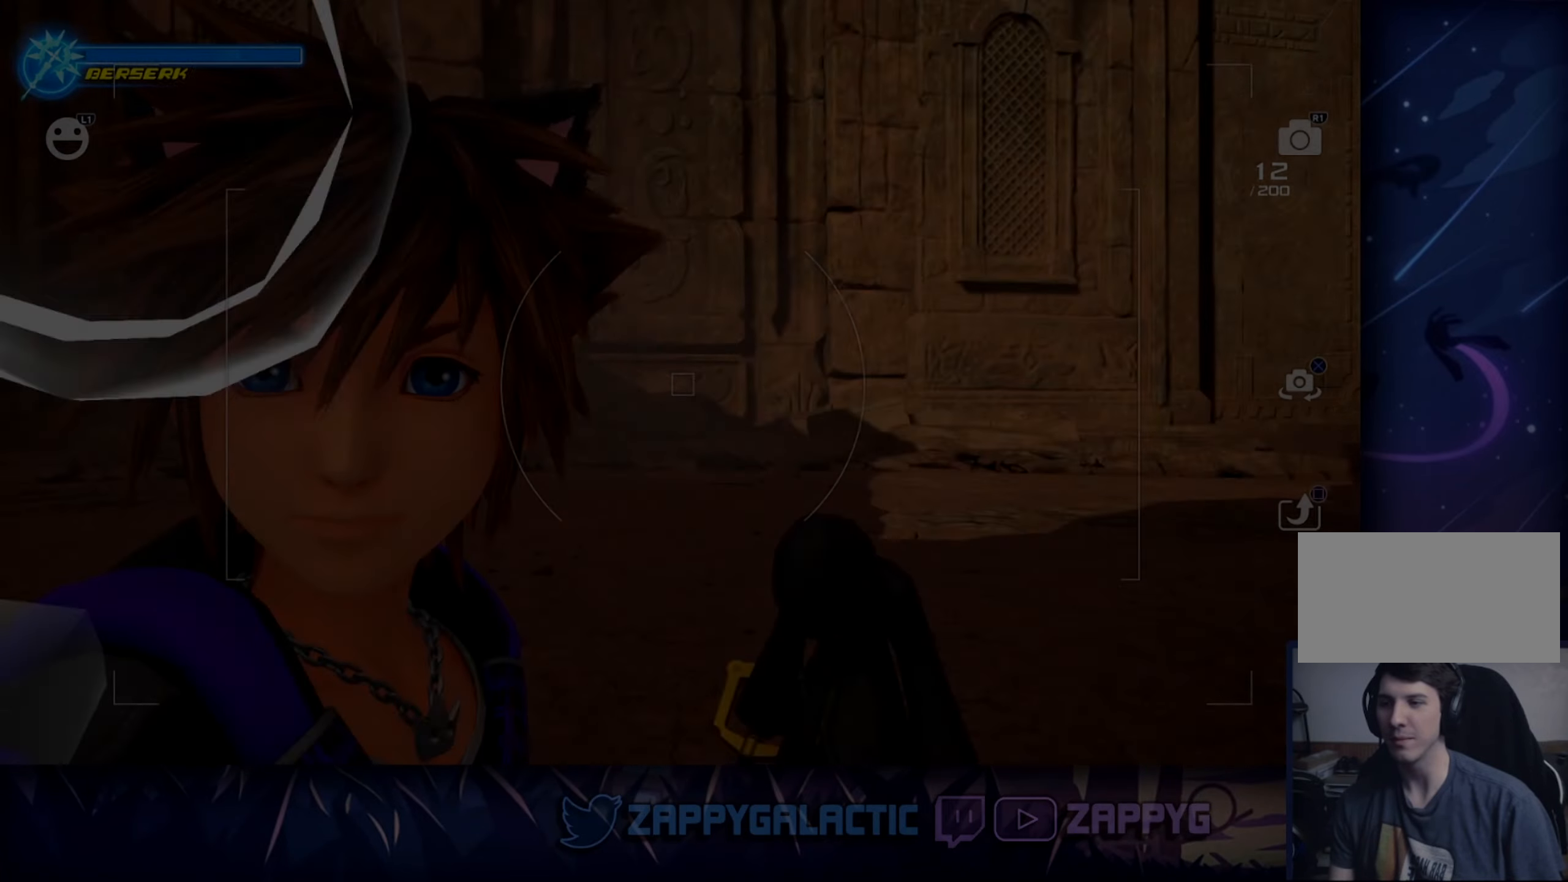
{"buttons": [], "left_stick": "center", "right_stick": "down", "events": [[150, "right_stick", "center"], [317, "right_stick", "down"]]}
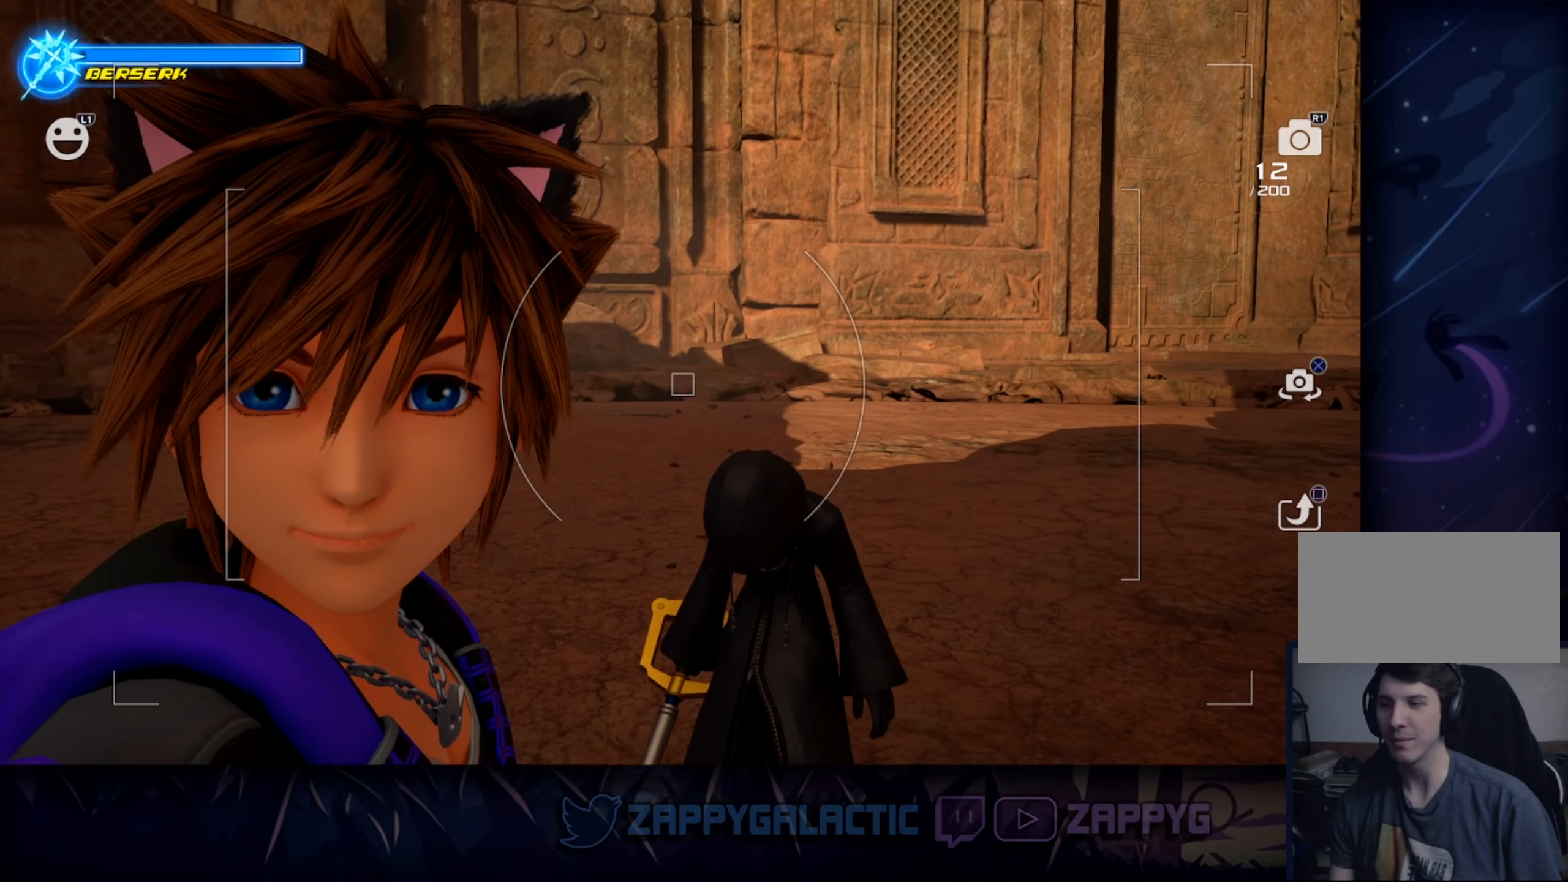
{"buttons": [], "left_stick": "left", "right_stick": "center", "events": [[283, "right_stick", "center"], [500, "left_stick", "left"]]}
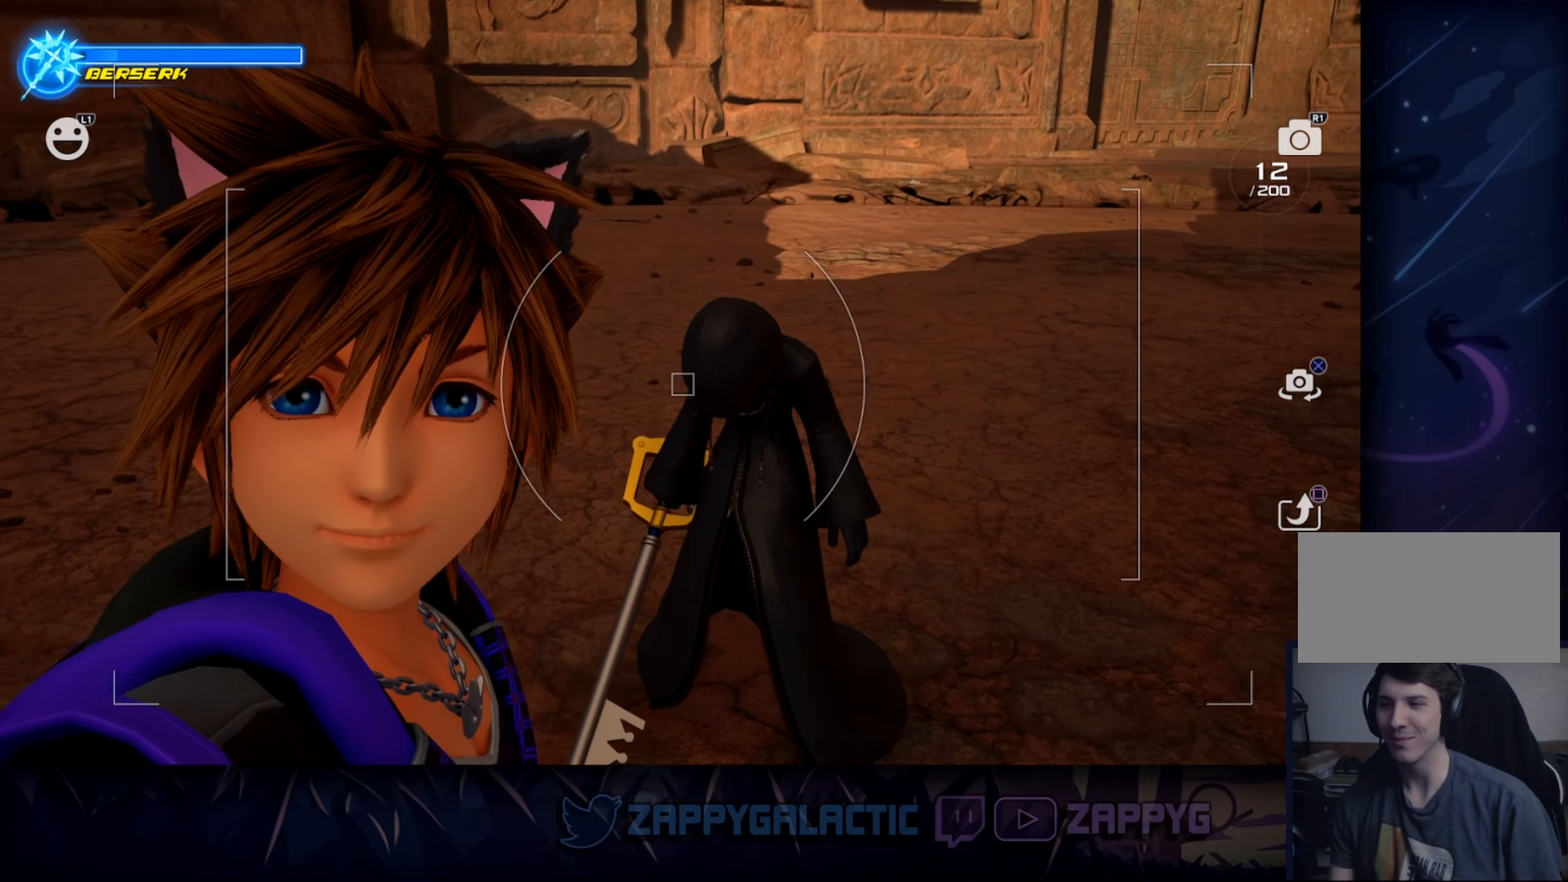
{"buttons": [], "left_stick": "left", "right_stick": "center", "events": [[17, "right_stick", "down"], [67, "left_stick", "center"], [150, "right_stick", "center"], [450, "left_stick", "left"]]}
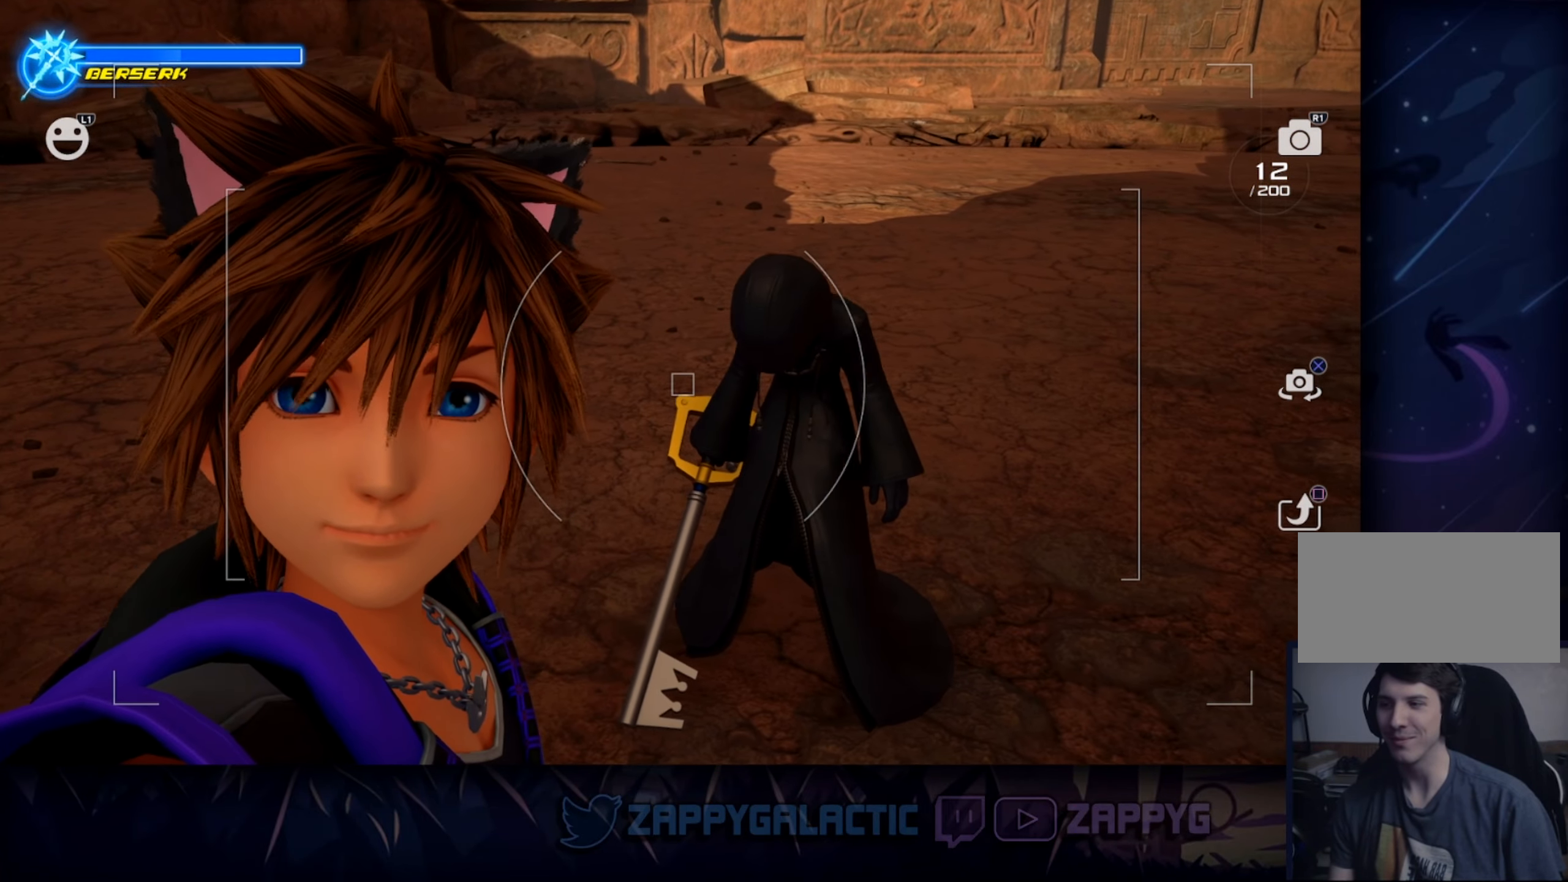
{"buttons": ["L1"], "left_stick": "center", "right_stick": "center", "events": [[67, "left_stick", "center"], [183, "right_stick", "right"], [300, "right_stick", "center"], [383, "L1", "down"]]}
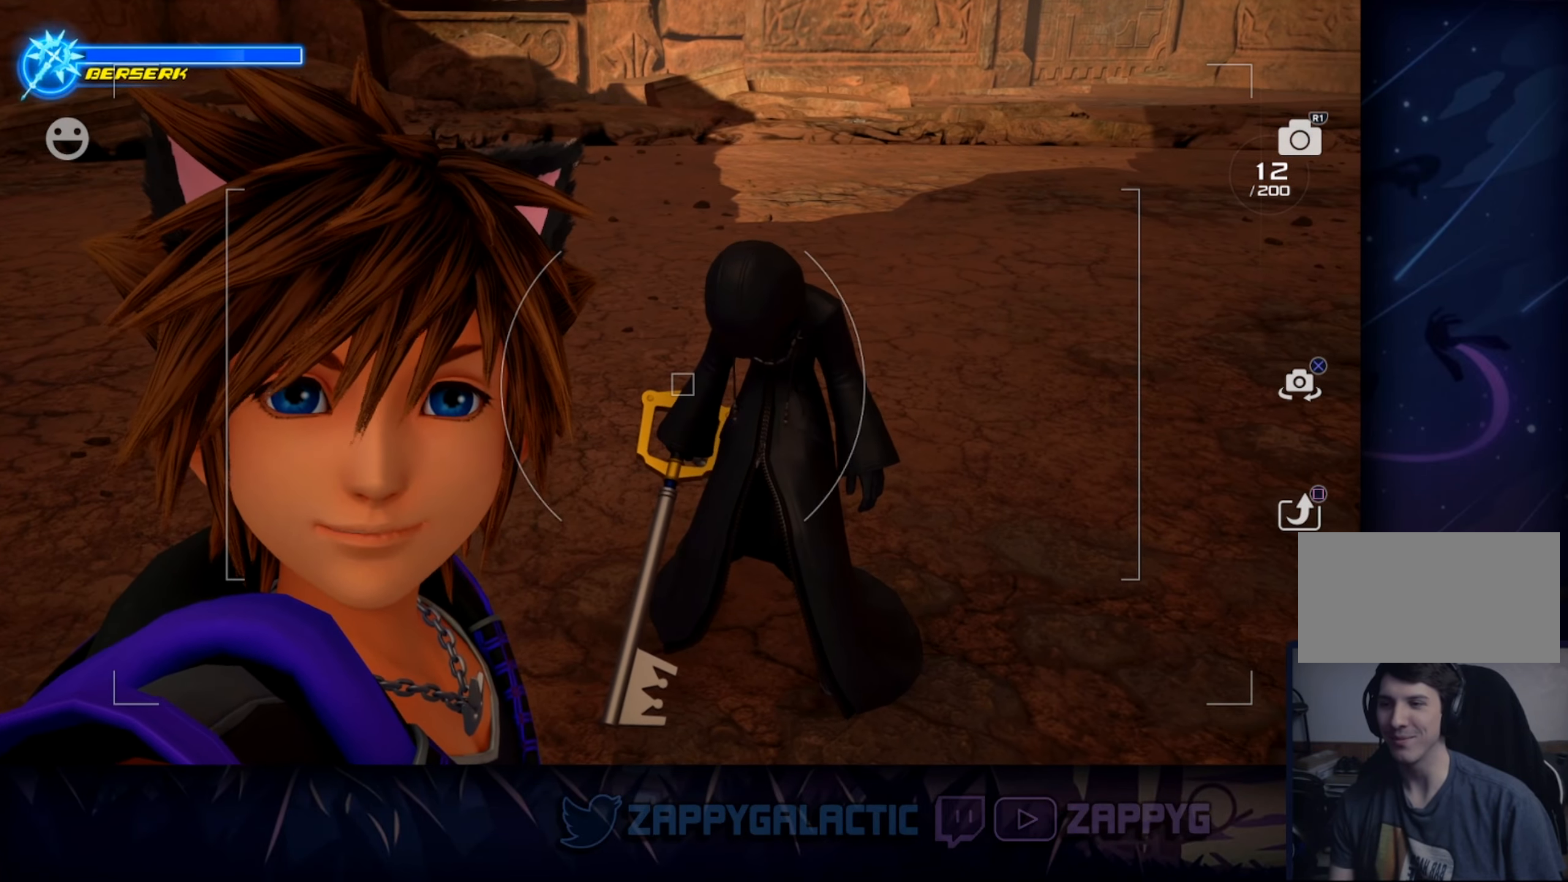
{"buttons": [], "left_stick": "center", "right_stick": "center", "events": [[67, "L1", "up"]]}
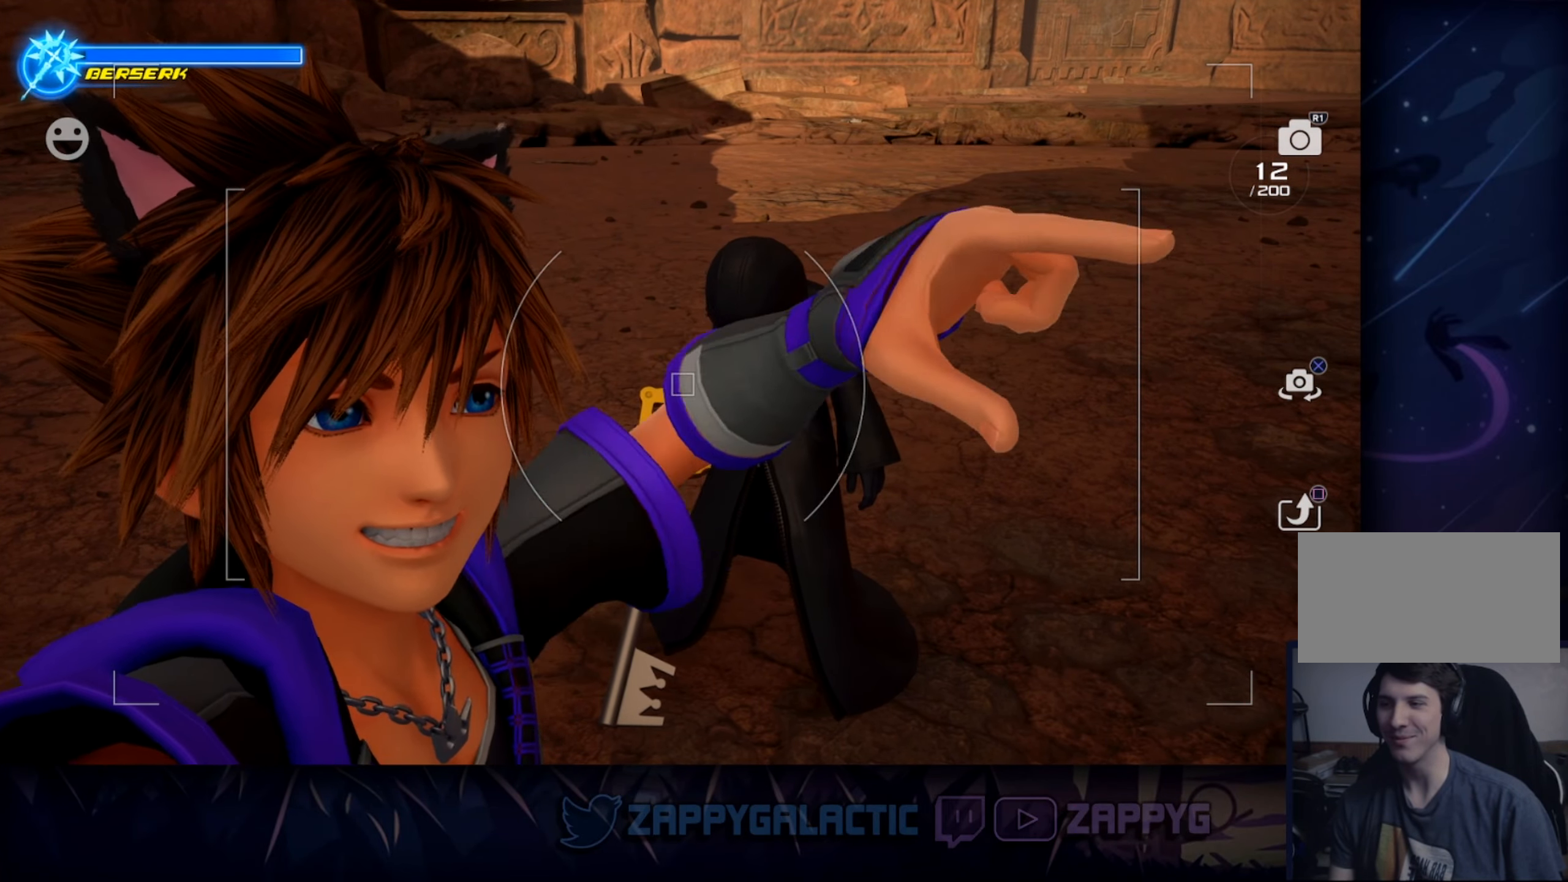
{"buttons": [], "left_stick": "left", "right_stick": "down-left", "events": [[350, "left_stick", "left"], [400, "right_stick", "down-left"]]}
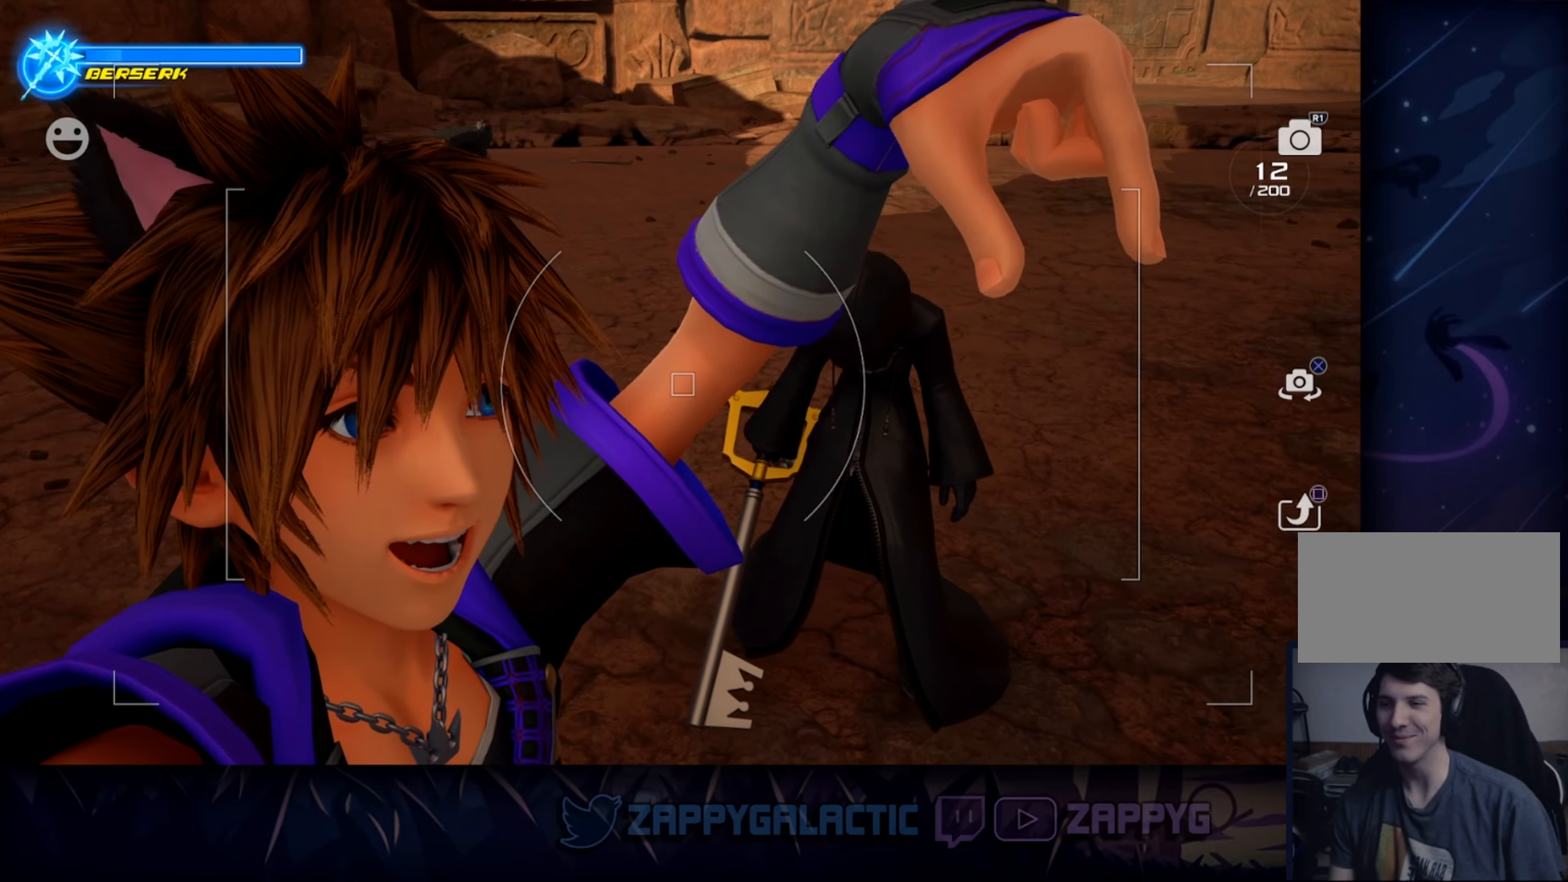
{"buttons": [], "left_stick": "center", "right_stick": "center", "events": [[33, "right_stick", "center"], [183, "left_stick", "center"], [300, "right_stick", "down"], [400, "right_stick", "center"]]}
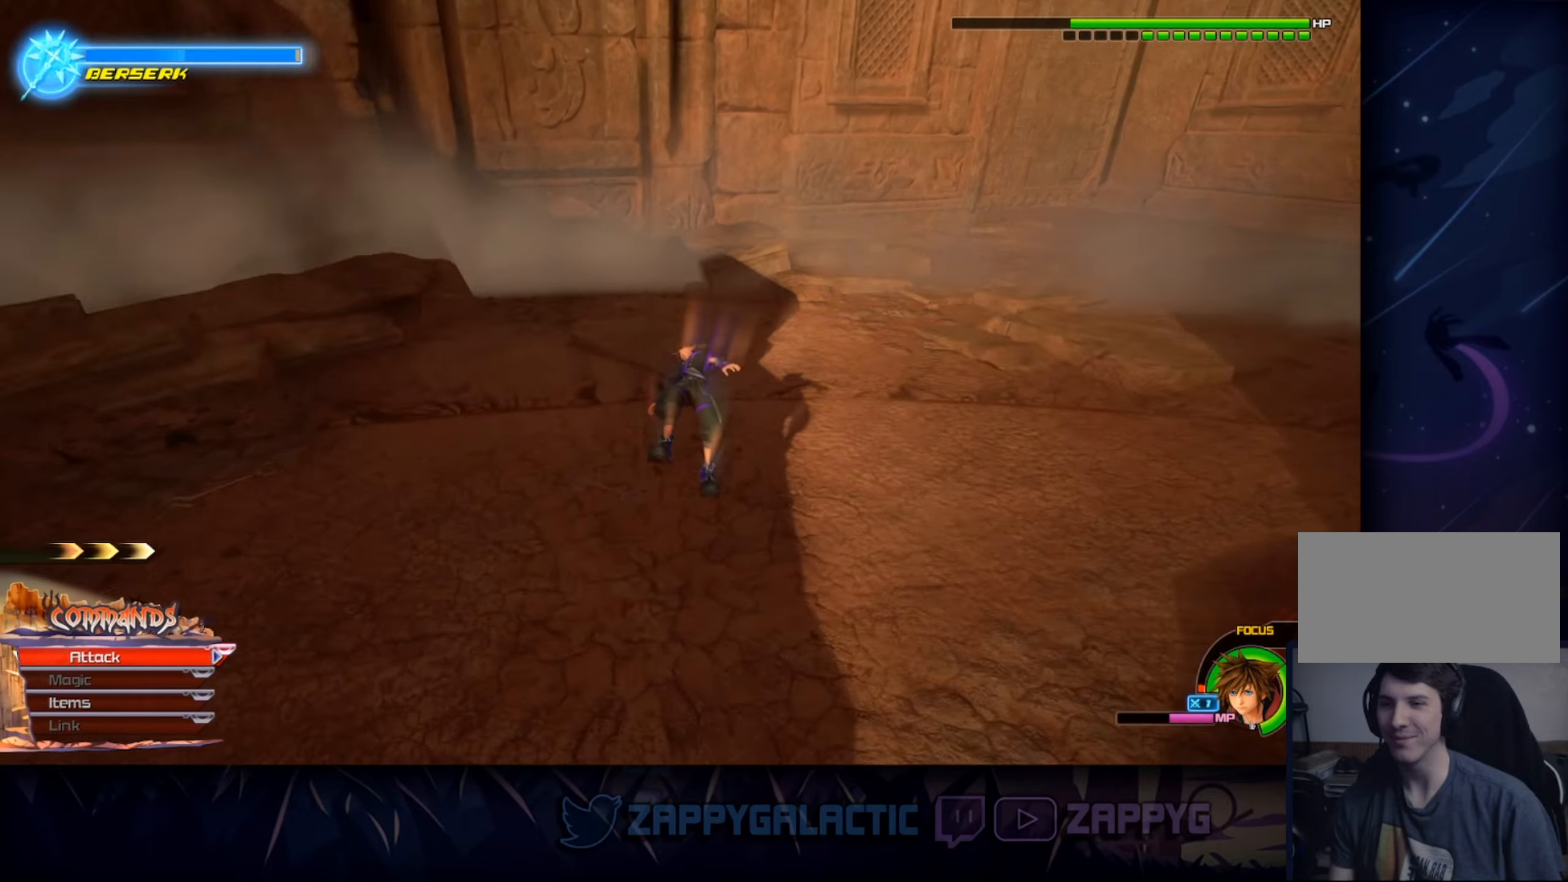
{"buttons": [], "left_stick": "center", "right_stick": "up-right", "events": [[67, "right_stick", "down"], [184, "right_stick", "center"], [334, "right_stick", "up-right"]]}
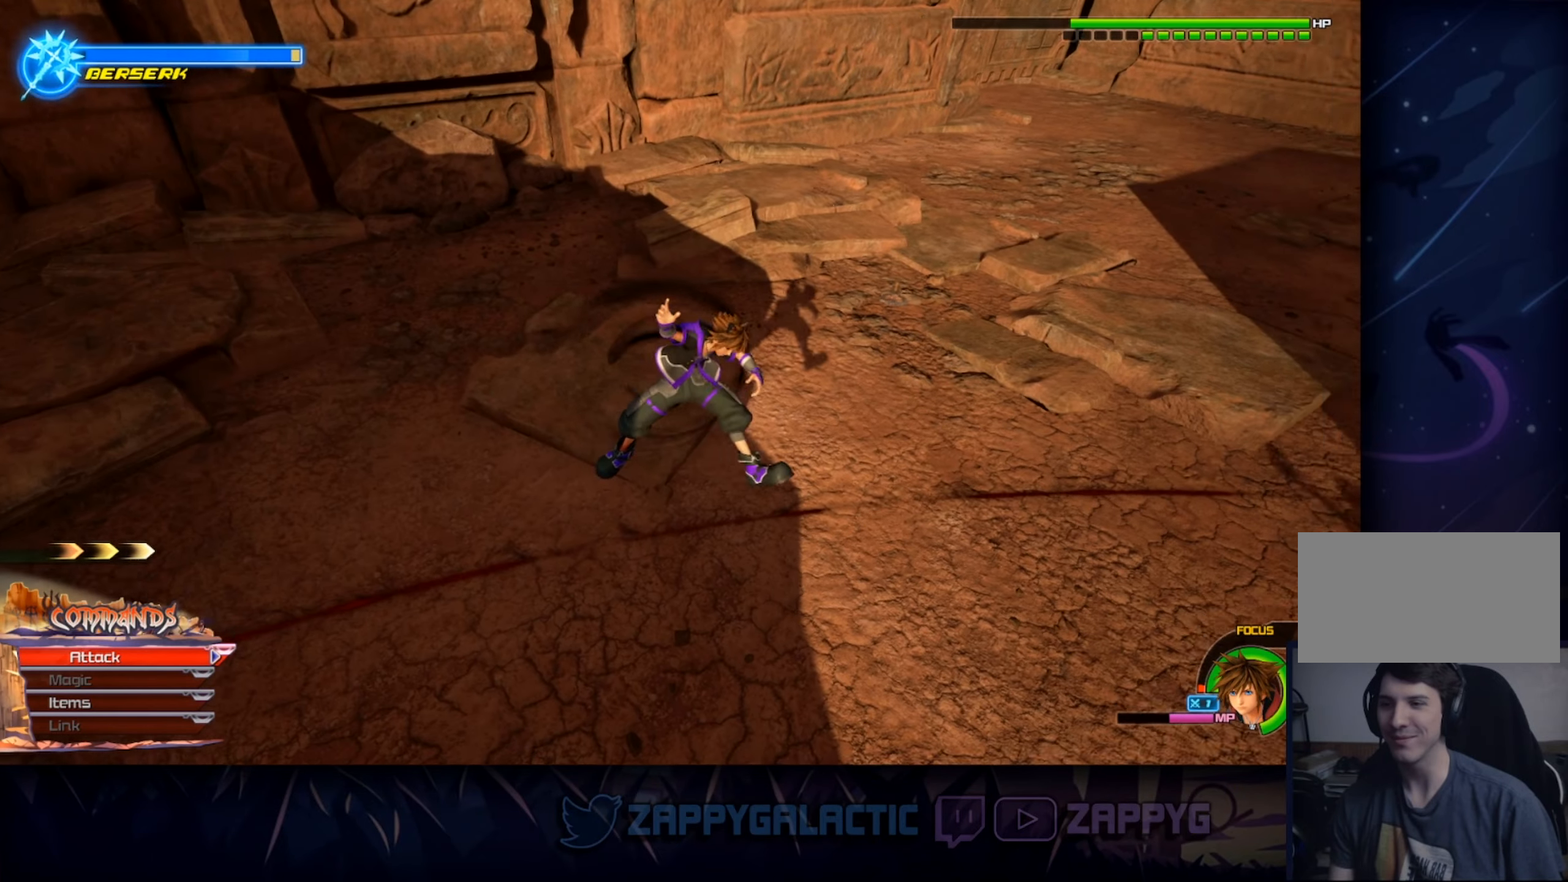
{"buttons": [], "left_stick": "center", "right_stick": "center", "events": [[17, "right_stick", "center"]]}